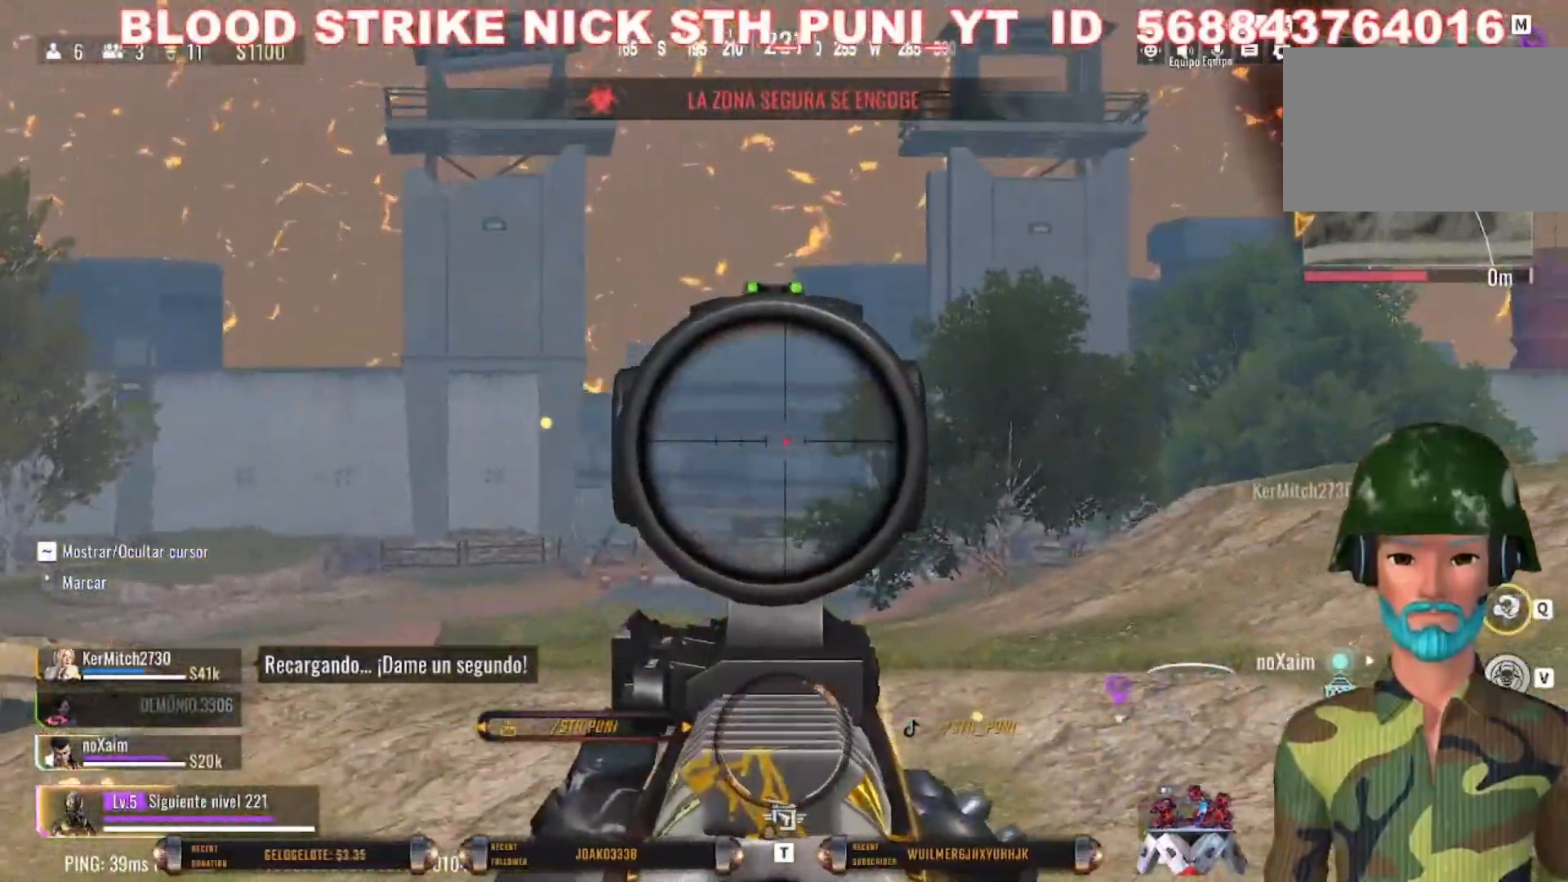
Gameplay with keyboard and mouse; each line is a JSON object with the keys and mouse buttons held at the frame after it. "events" lists presses ("down") and releases ("up") of "1", "2", "3", "4", "5", "a", "alt", "c", "caps_lock", "ctrl", "d", "e", "f", "g", "q", "r", "s", "shift", "space", "t", "tab", "v", "w", "x", "z", "mouse_left", "mouse_wheel" and "mouse_right" between this image and that frame as [ms after this image, input, new state], when the widget could be followed in between. "mouse_left", "mouse_wheel", "mouse_right" = the "left", "wheel", "right" buttons of the "mouse" list. No other keys are recorded. "wheel" means that the mouse wheel is clicked or scrolled. Not read: mouse_move.
{"keys": ["a"], "mouse": ["right"], "events": []}
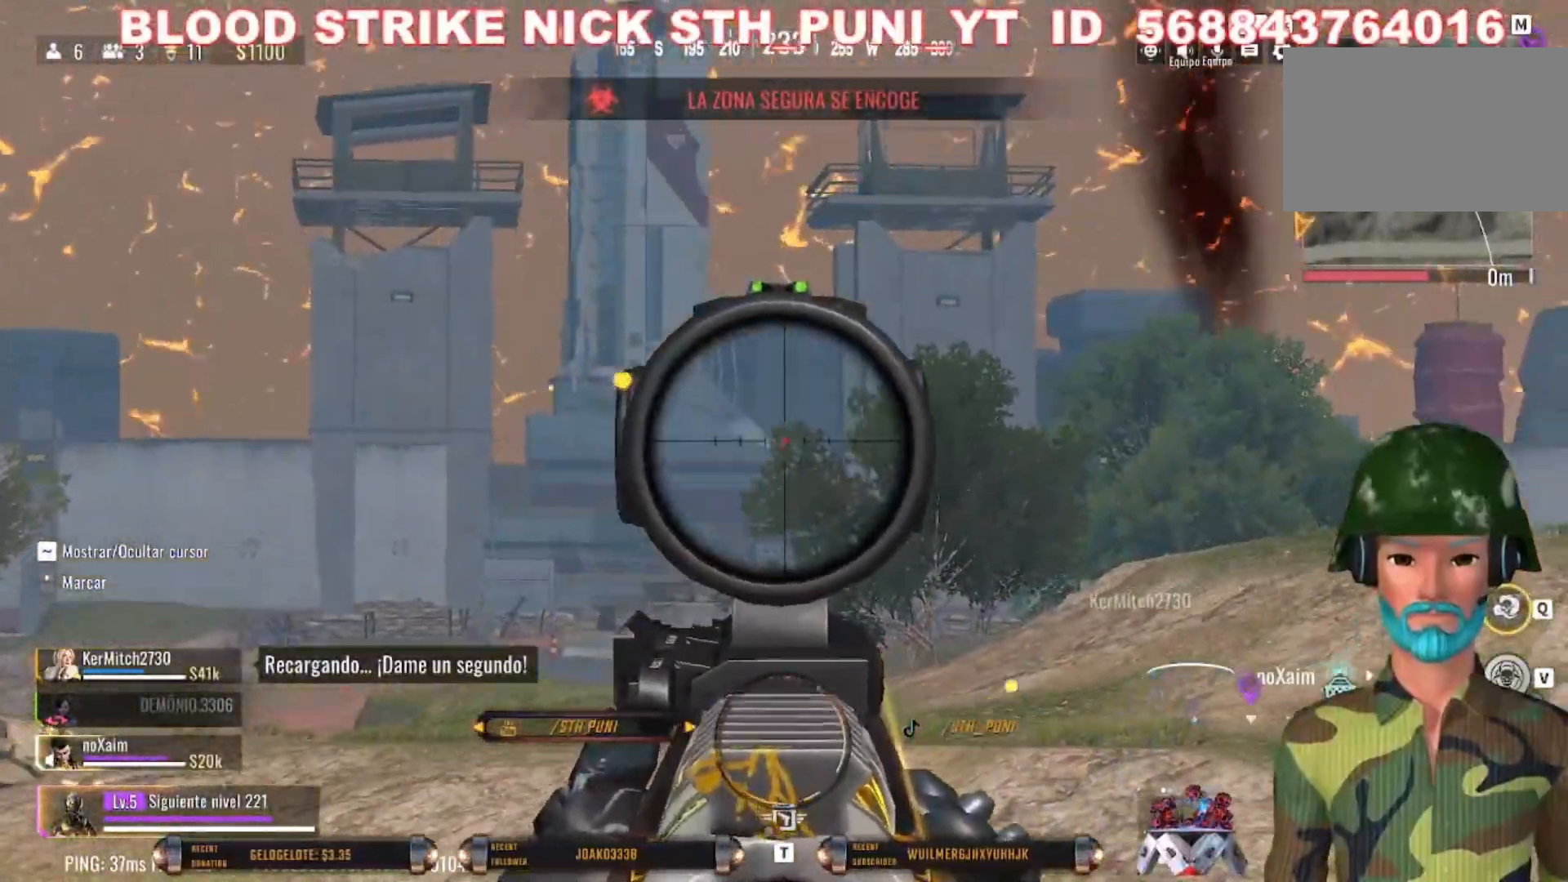
{"keys": ["a", "shift", "w"], "mouse": [], "events": [[100, "mouse_right", "up"], [200, "w", "down"], [300, "shift", "down"]]}
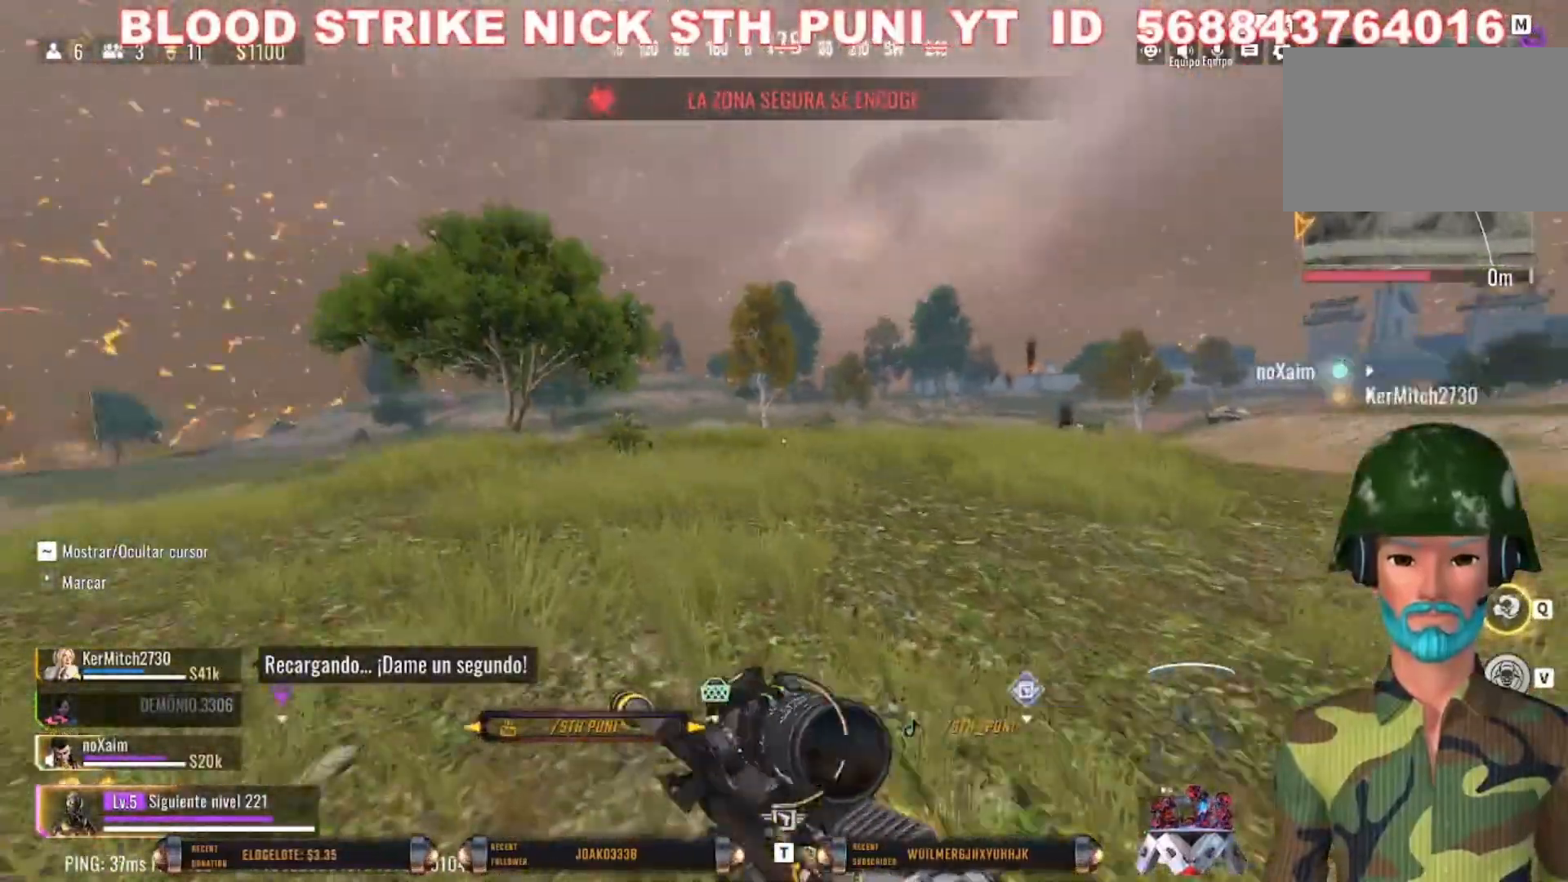
{"keys": ["w"], "mouse": [], "events": [[200, "c", "down"], [267, "shift", "up"], [400, "a", "up"], [400, "c", "up"]]}
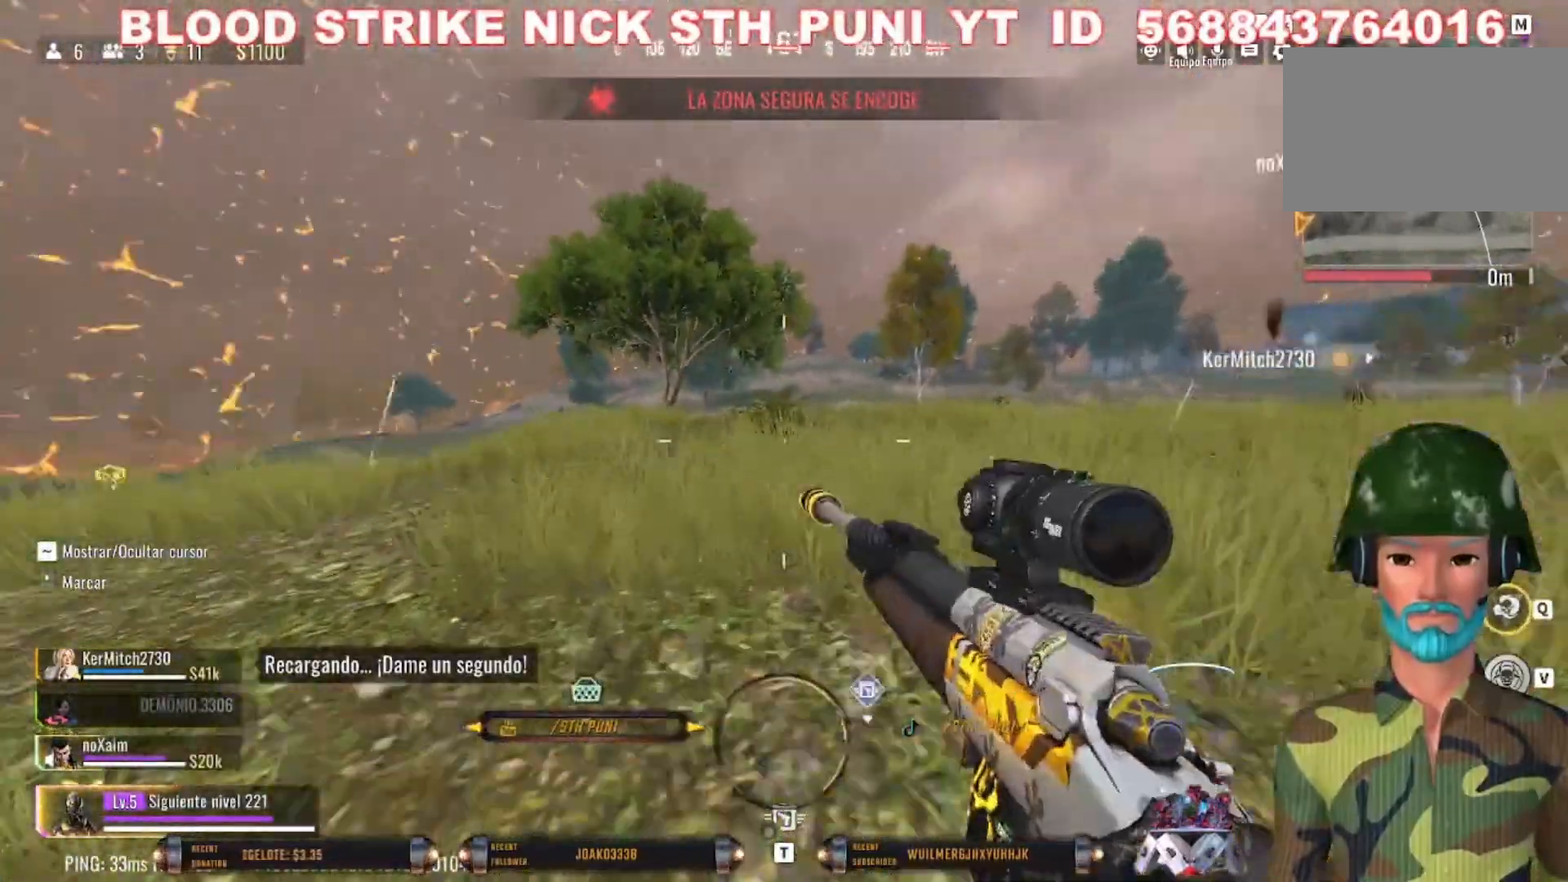
{"keys": ["w"], "mouse": [], "events": []}
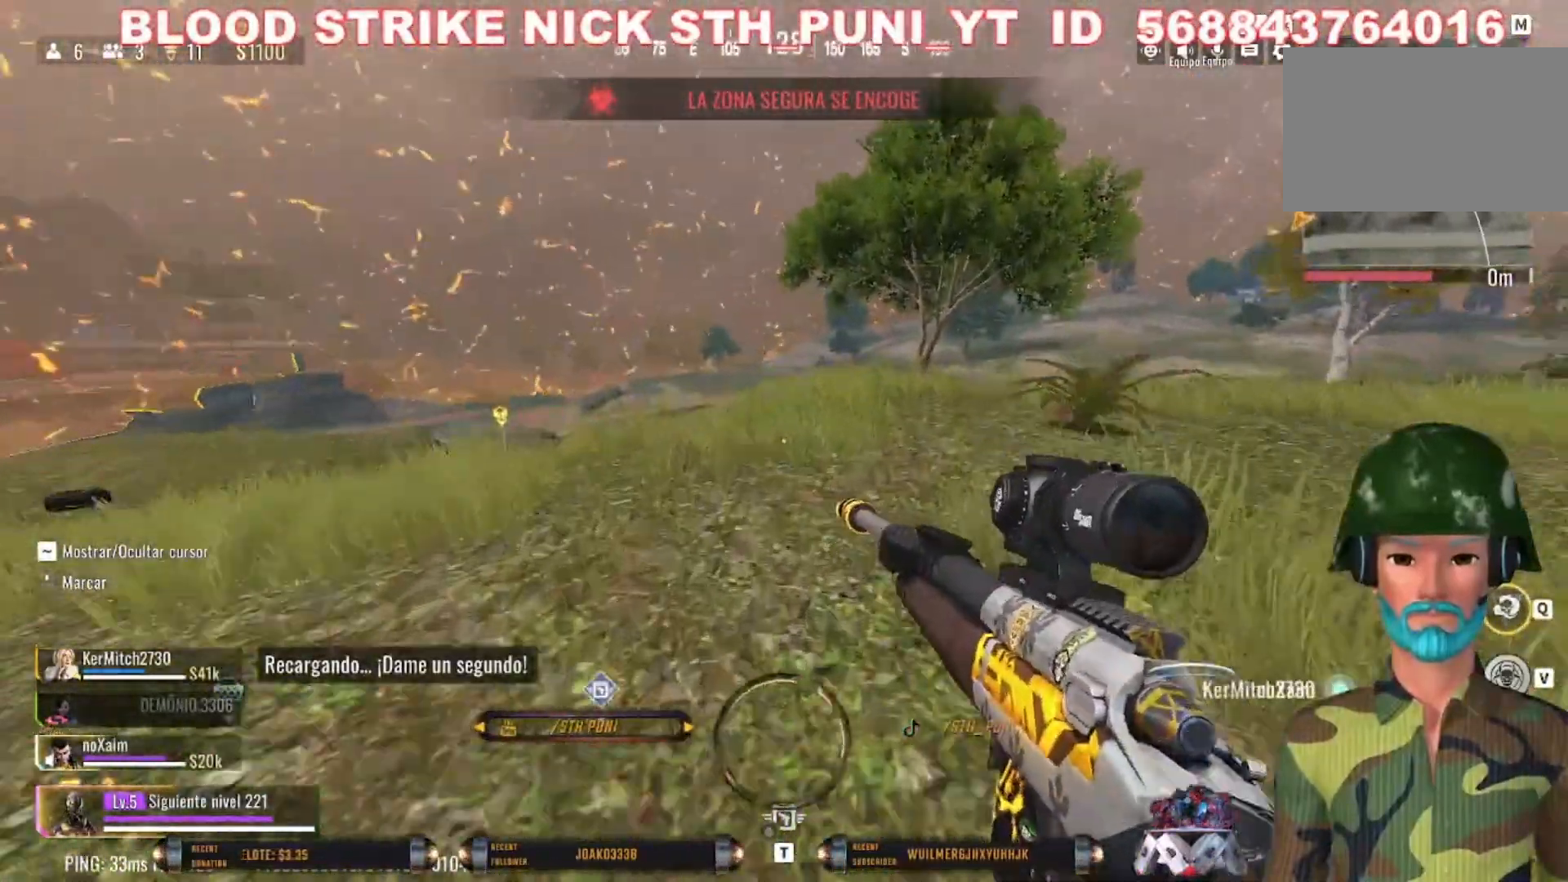
{"keys": ["a", "shift", "w"], "mouse": [], "events": [[300, "shift", "down"], [400, "a", "down"]]}
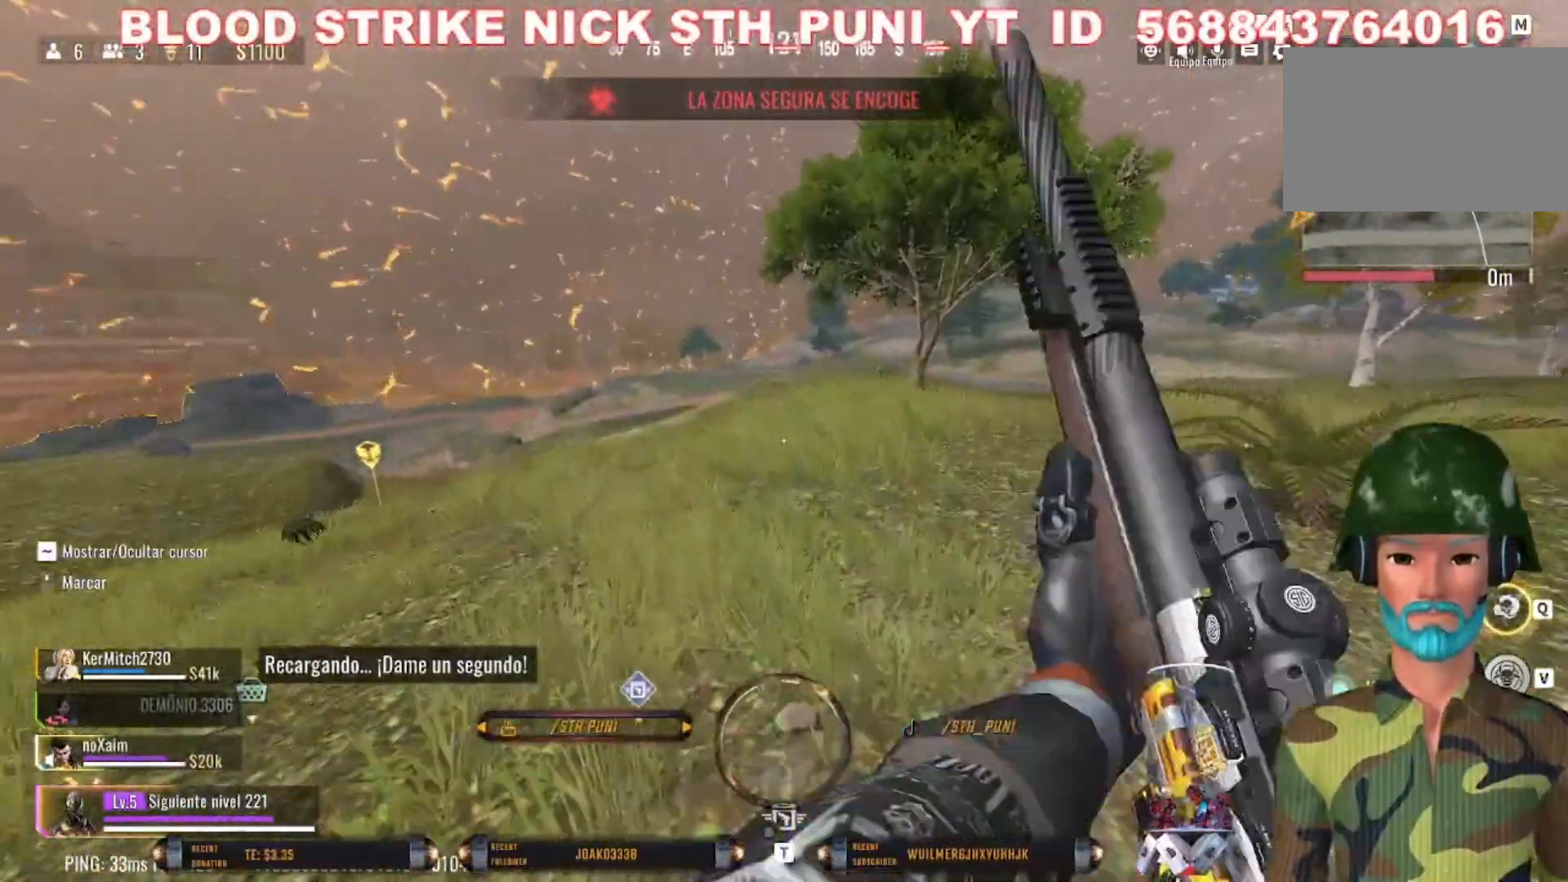
{"keys": ["a", "w"], "mouse": [], "events": [[167, "shift", "up"], [200, "a", "up"], [200, "c", "down"], [500, "a", "down"], [500, "c", "up"]]}
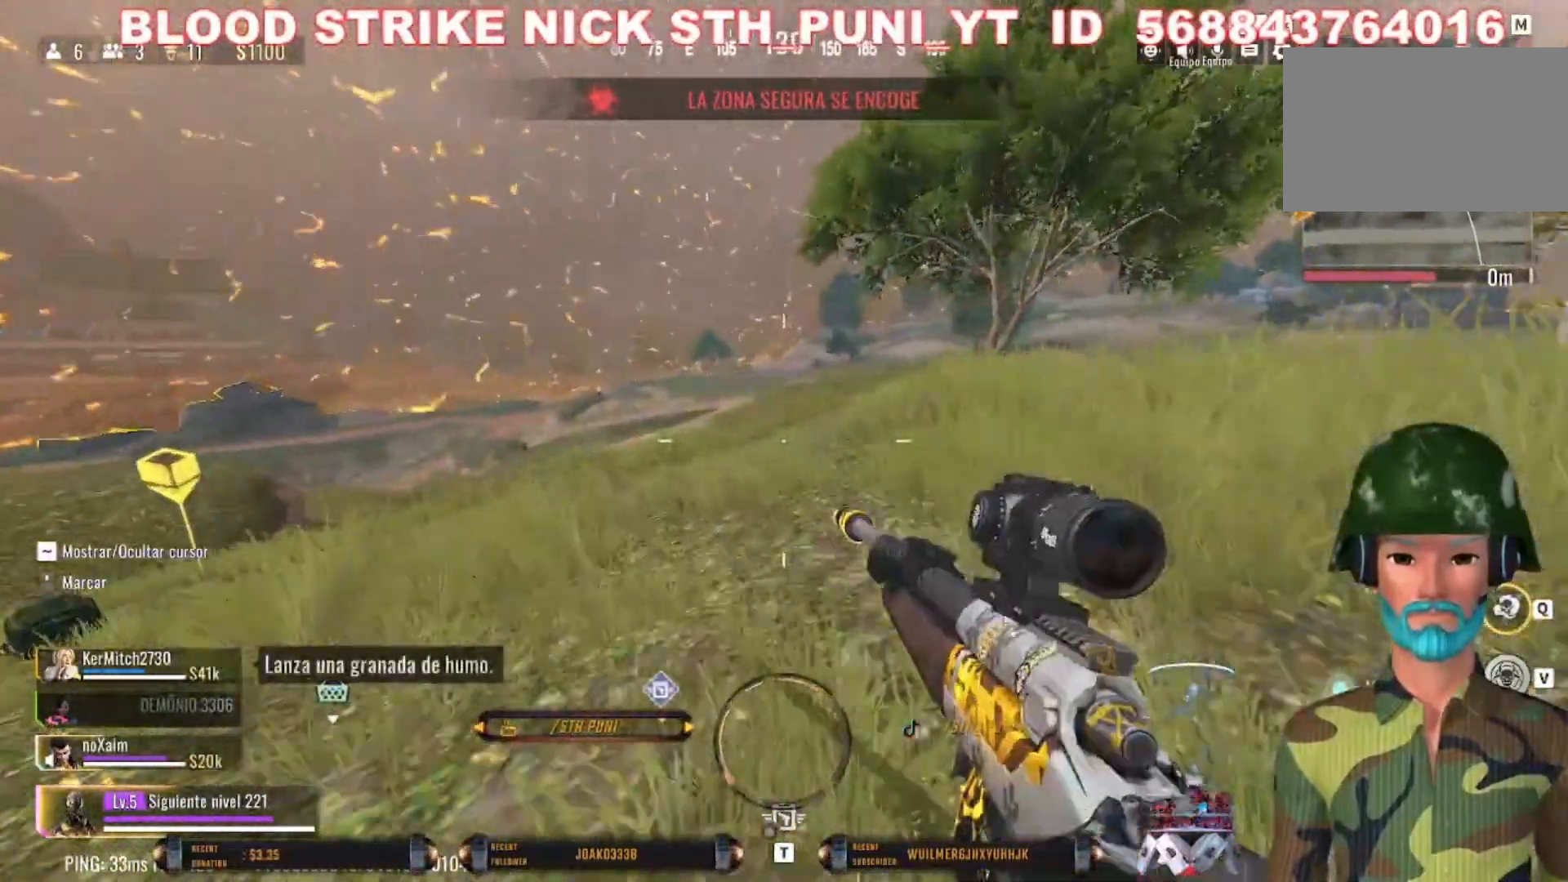
{"keys": ["a", "shift"], "mouse": [], "events": [[133, "space", "down"], [167, "shift", "down"], [267, "space", "up"], [467, "w", "up"]]}
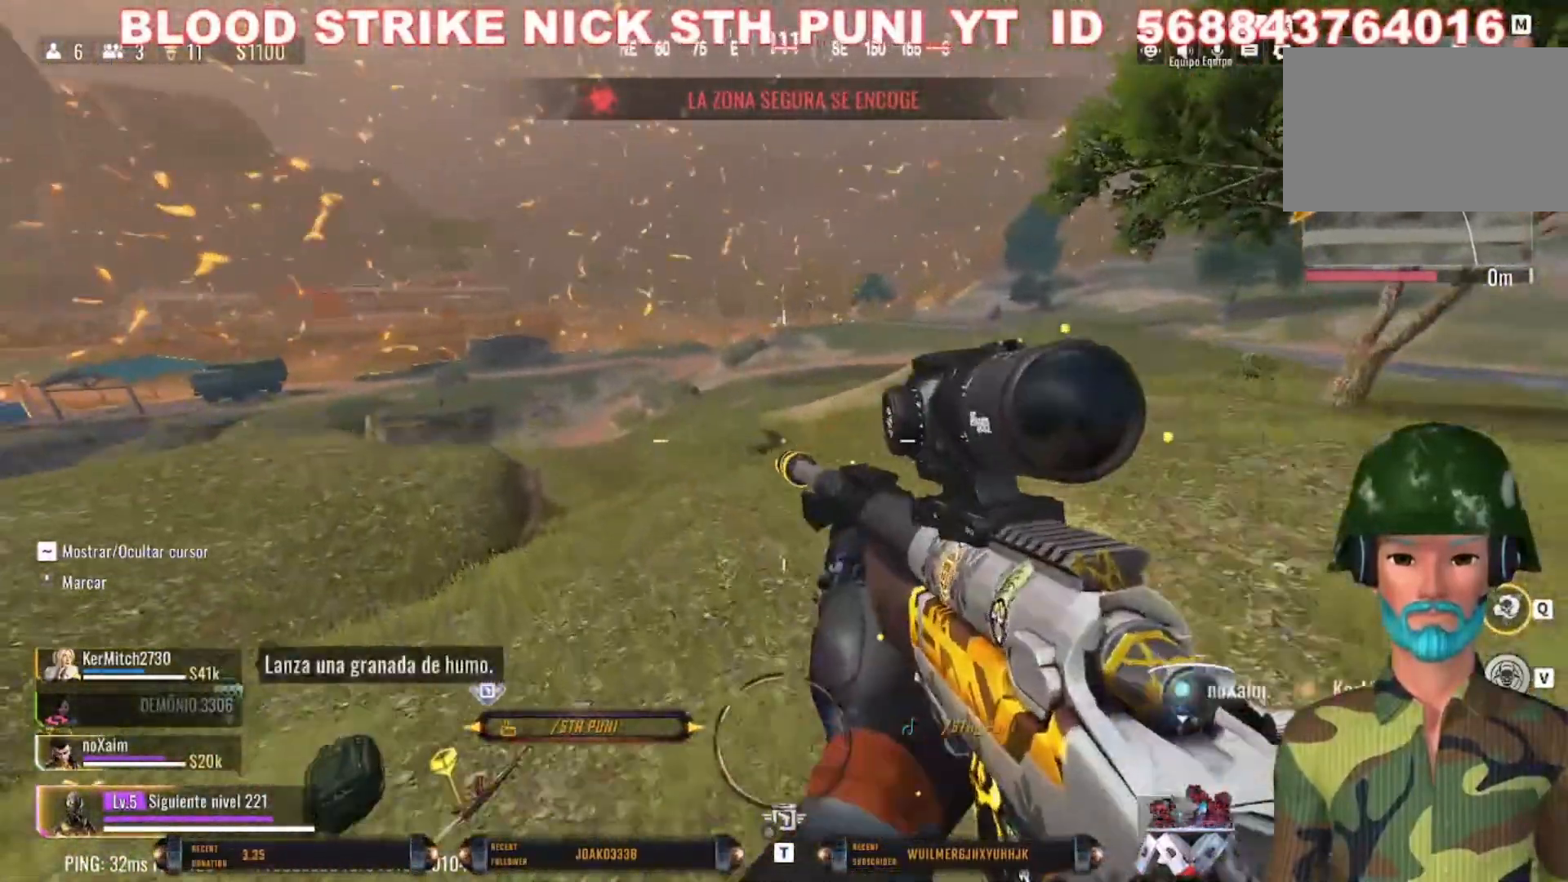
{"keys": ["a", "shift"], "mouse": [], "events": [[100, "shift", "up"], [100, "w", "down"], [200, "shift", "down"], [400, "w", "up"]]}
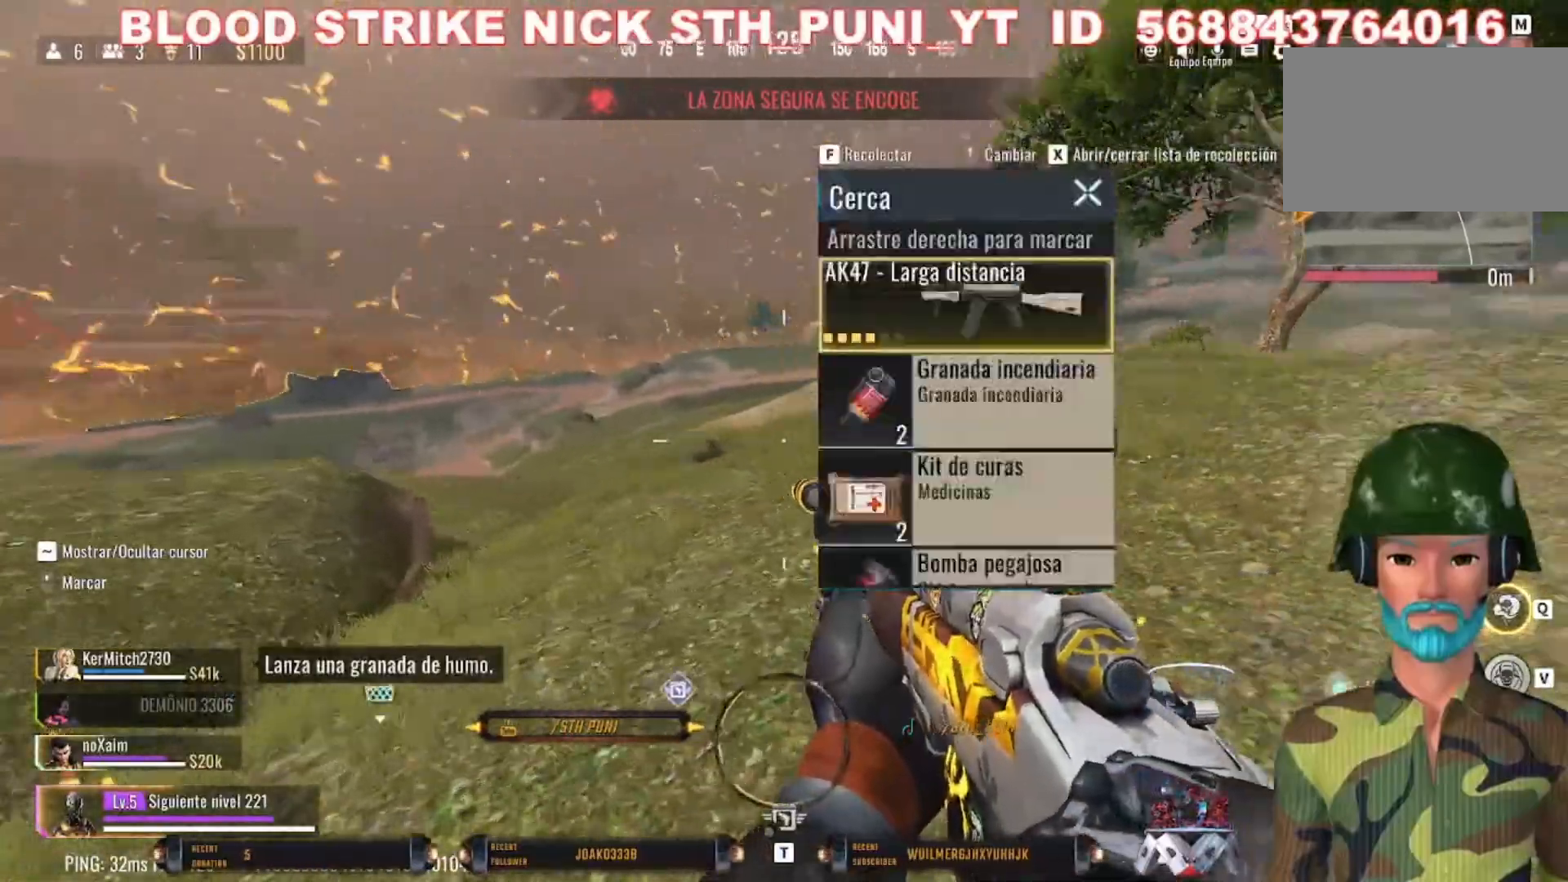
{"keys": ["shift"], "mouse": [], "events": [[67, "d", "down"], [133, "a", "up"], [133, "shift", "up"], [367, "d", "up"], [433, "shift", "down"]]}
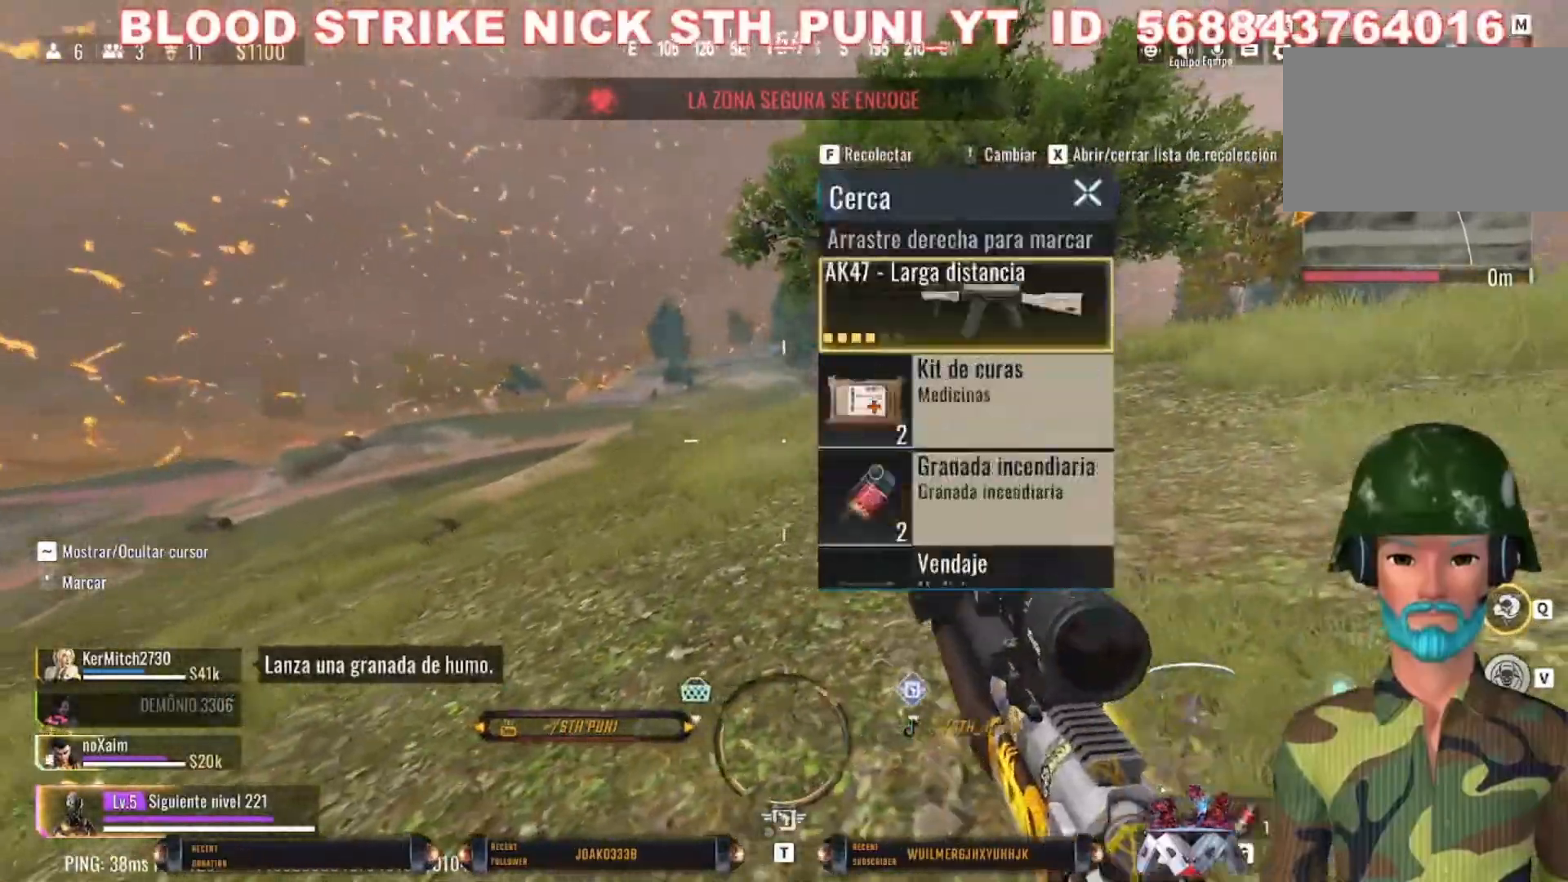
{"keys": ["w"], "mouse": [], "events": [[167, "shift", "up"], [333, "a", "down"], [467, "a", "up"], [500, "w", "down"]]}
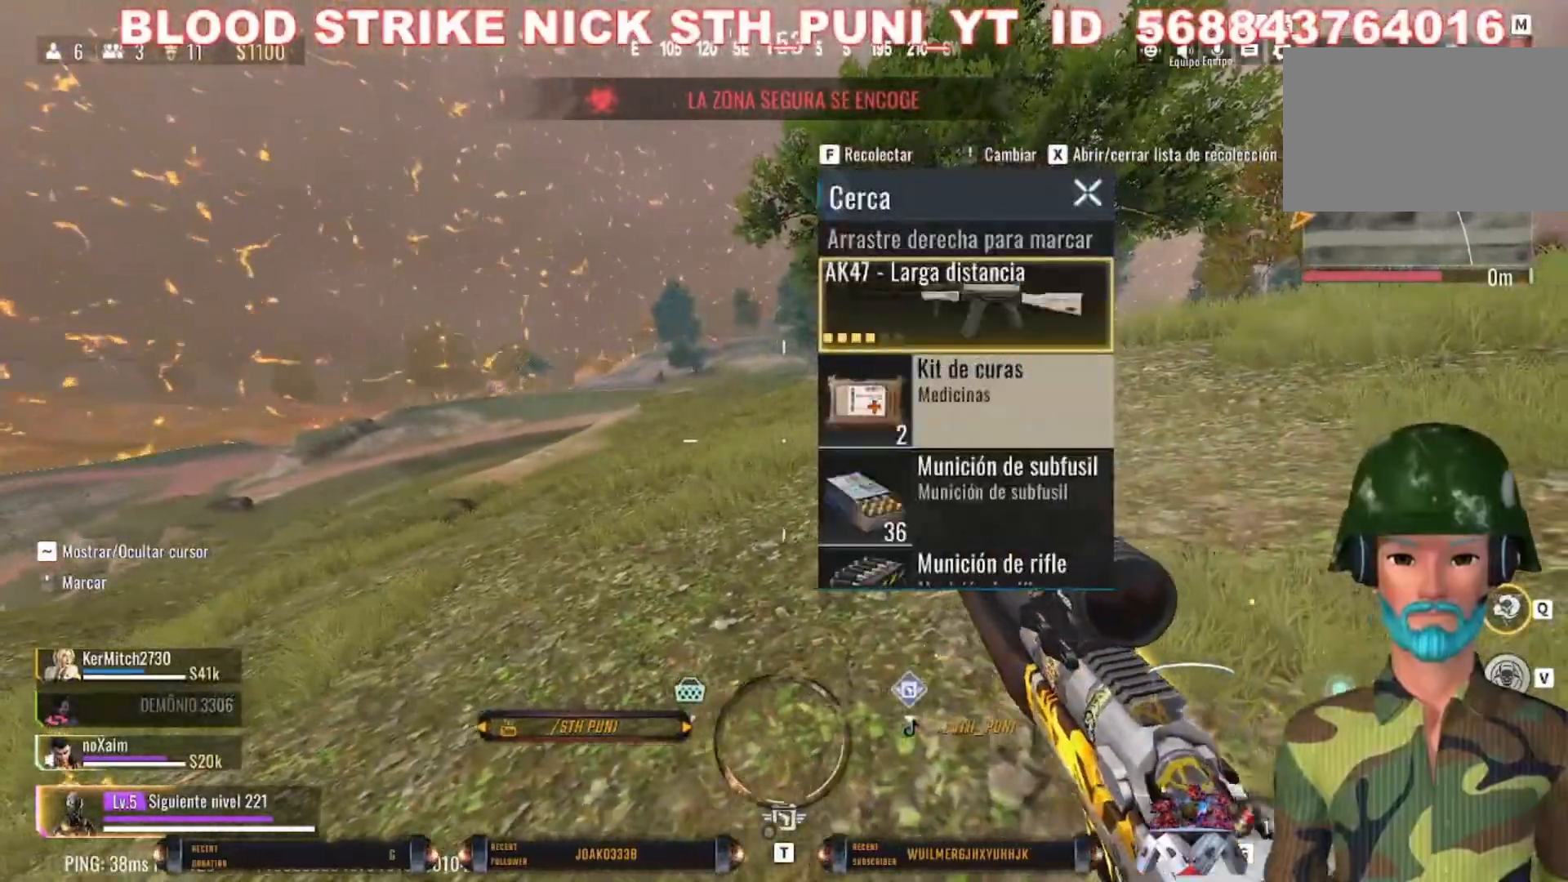
{"keys": ["d", "shift", "w"], "mouse": [], "events": [[100, "d", "down"], [200, "shift", "down"]]}
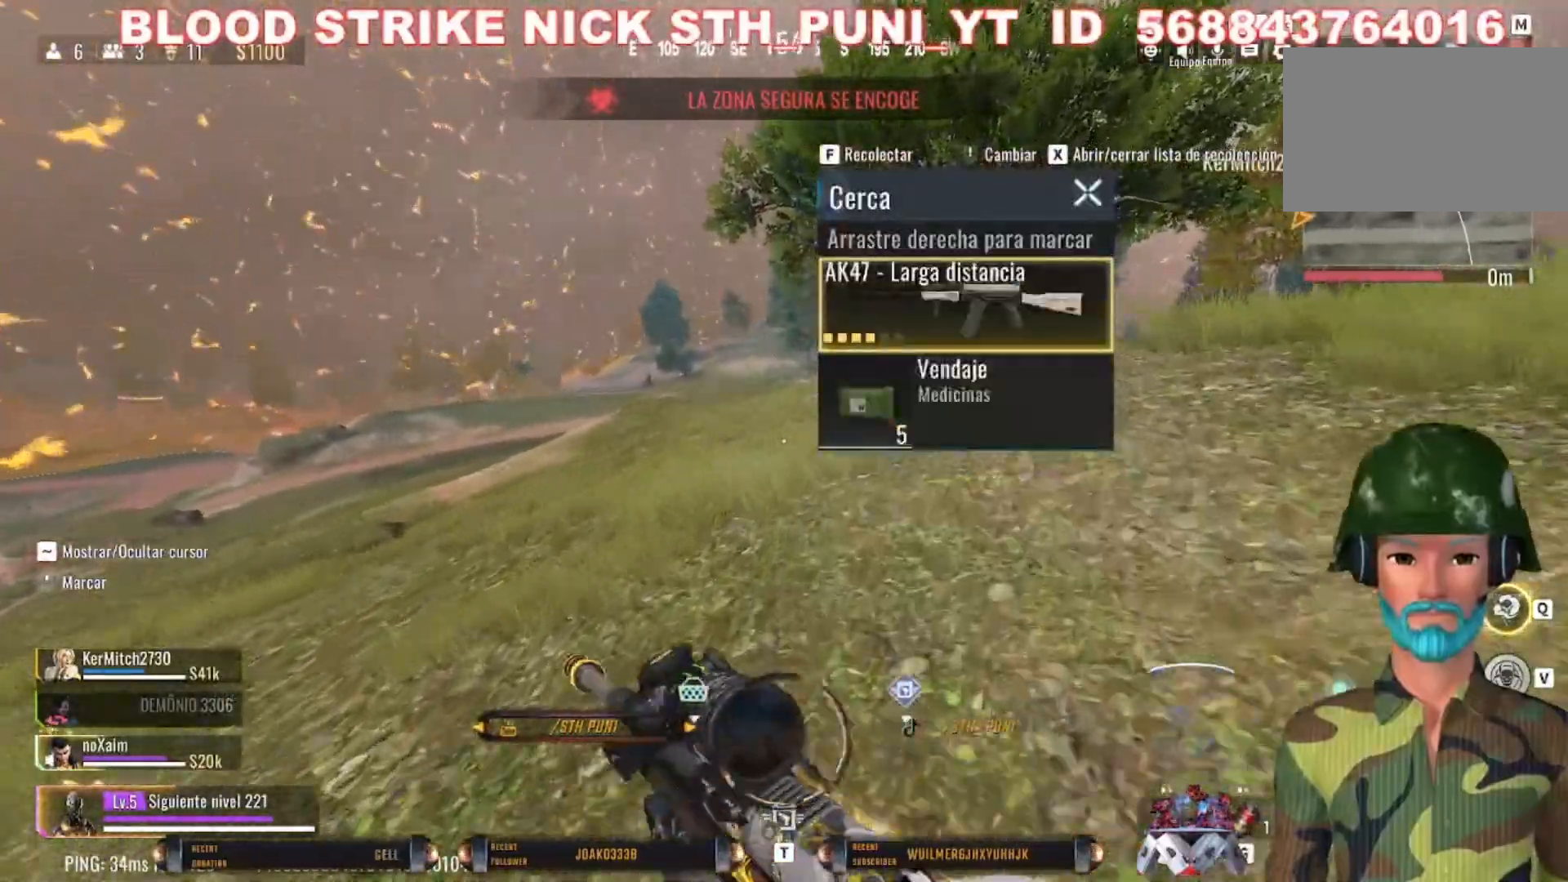
{"keys": ["c", "shift", "w"], "mouse": [], "events": [[133, "d", "up"], [367, "c", "down"]]}
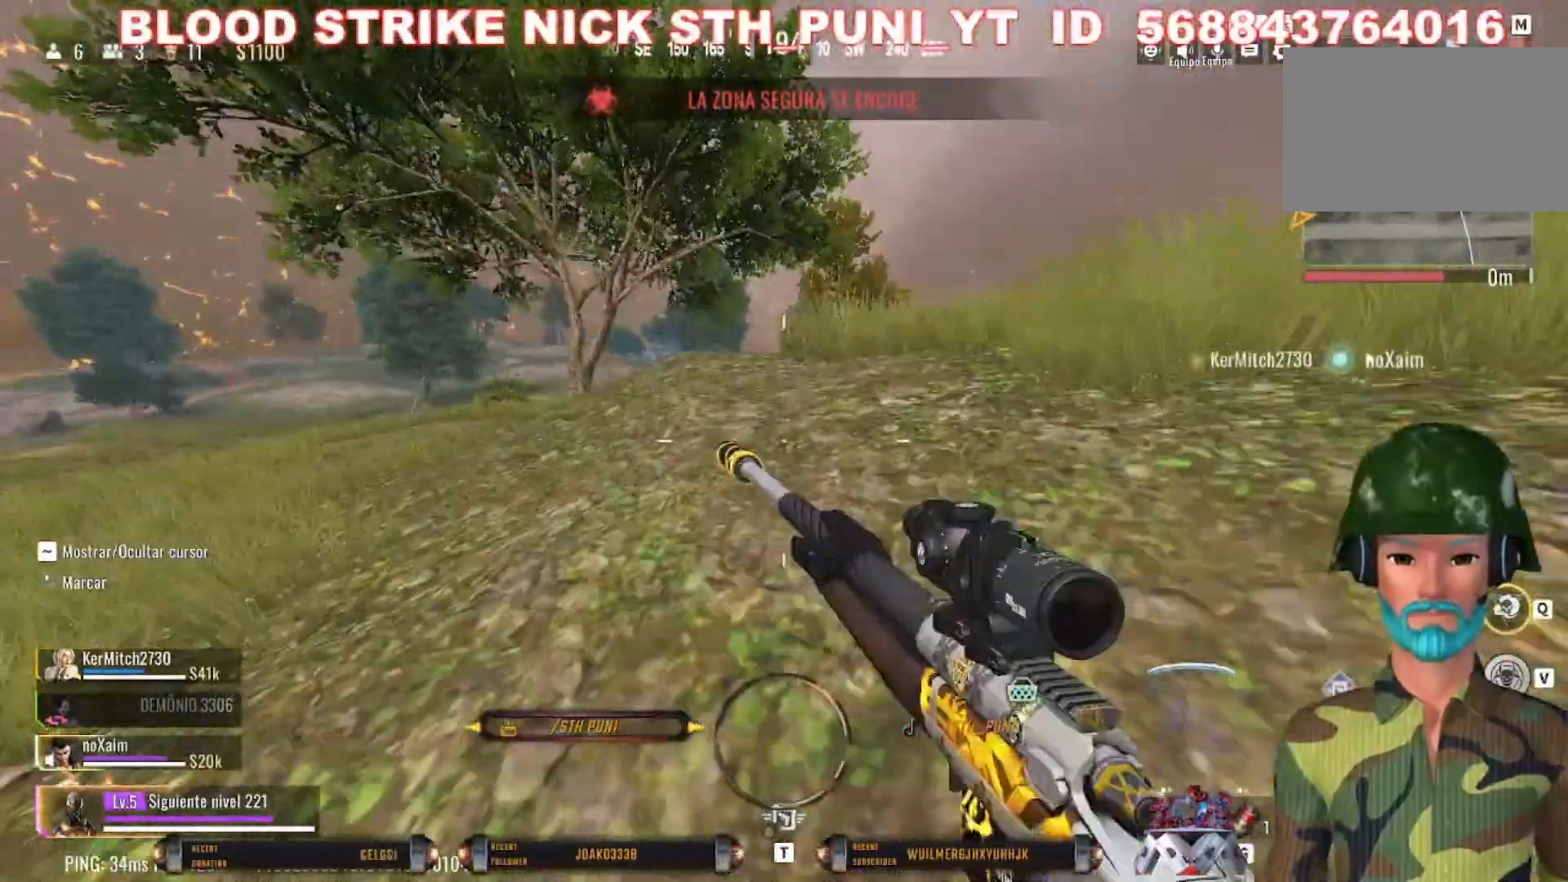
{"keys": ["d", "w"], "mouse": [], "events": [[100, "c", "up"], [133, "shift", "up"], [133, "space", "down"], [233, "space", "up"], [267, "d", "down"]]}
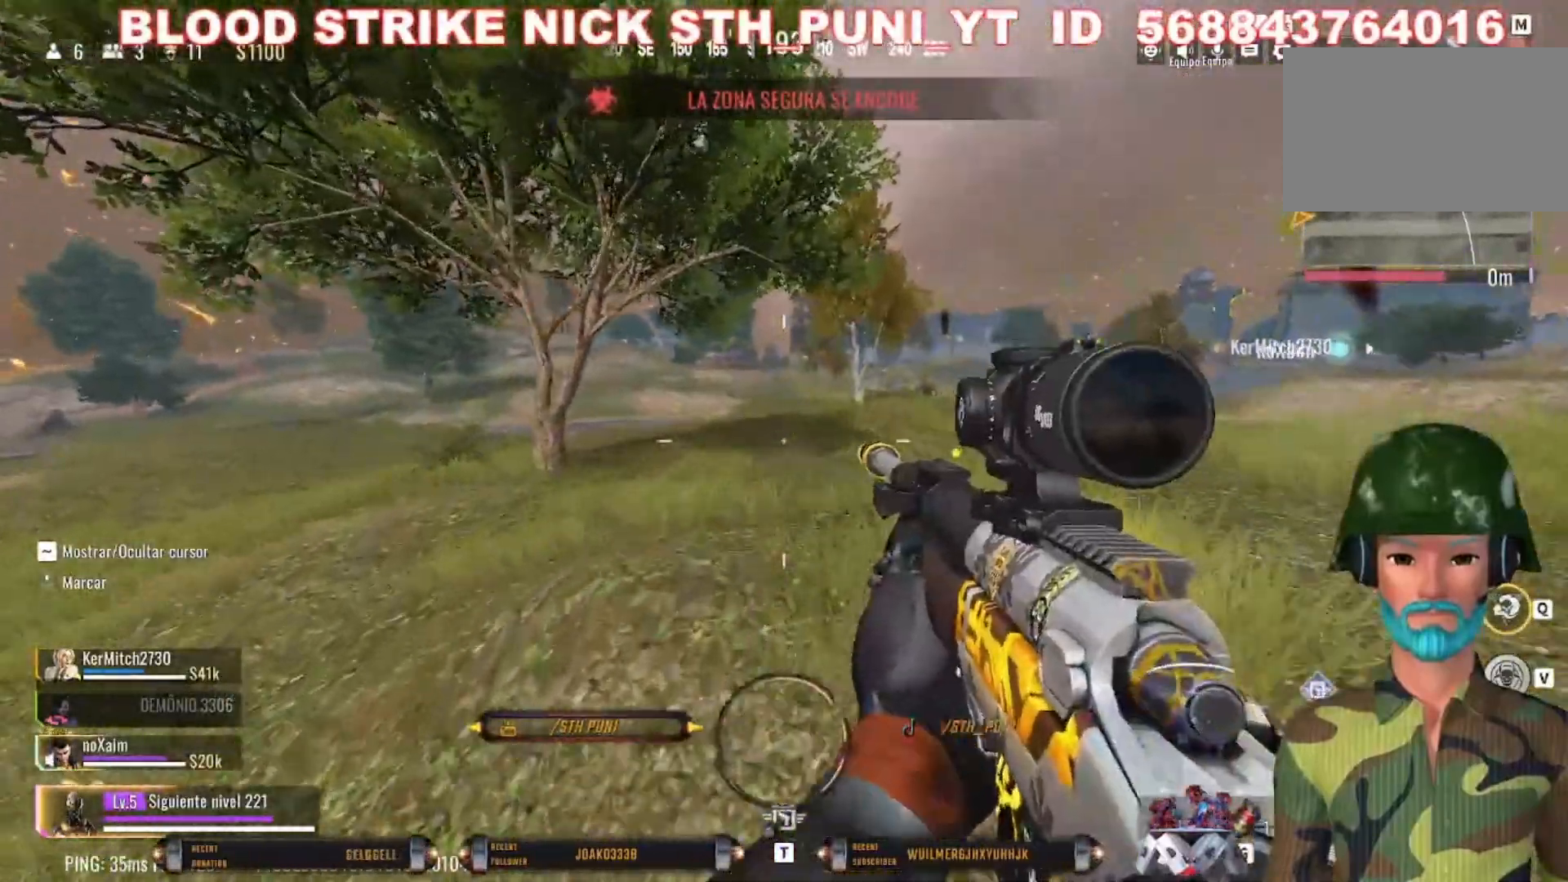
{"keys": ["shift", "w"], "mouse": [], "events": [[200, "shift", "down"], [300, "d", "up"]]}
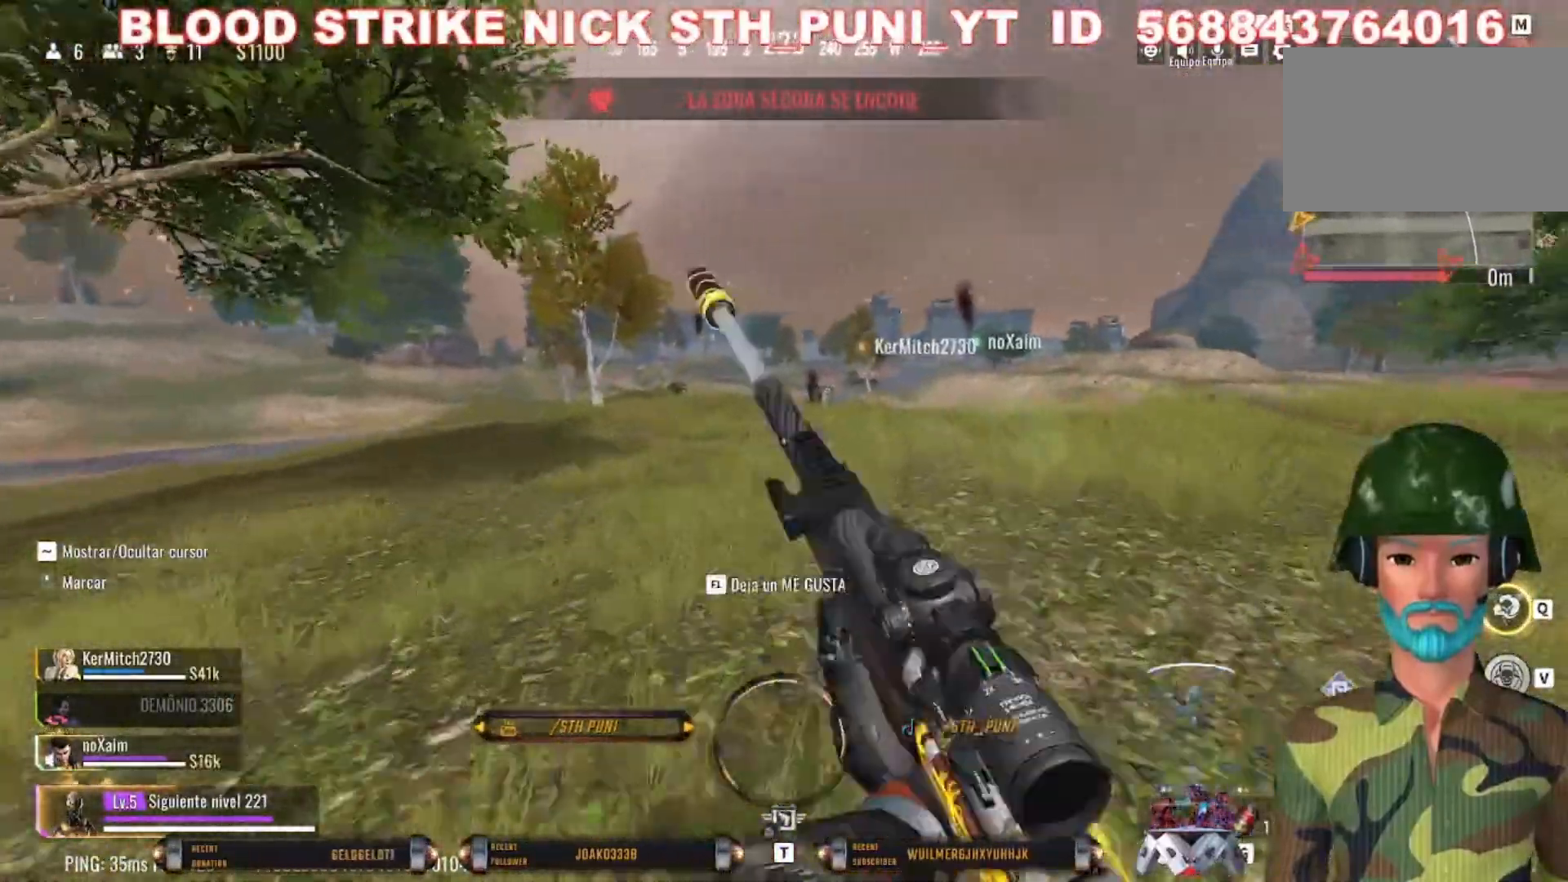
{"keys": ["c", "shift", "w"], "mouse": [], "events": [[367, "c", "down"]]}
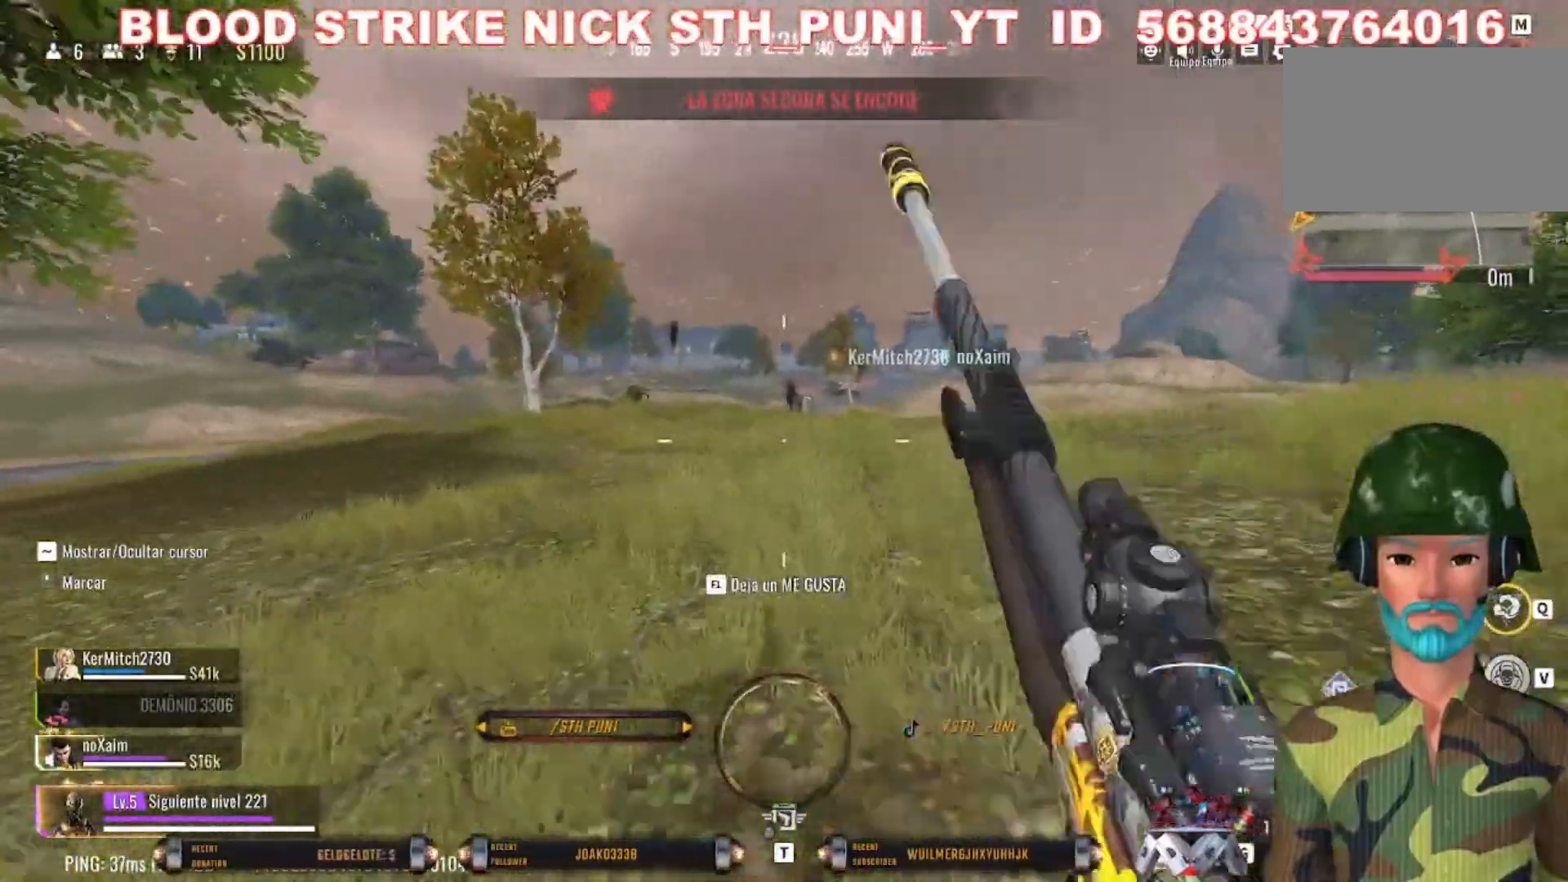
{"keys": ["w"], "mouse": [], "events": [[133, "shift", "up"], [167, "c", "up"]]}
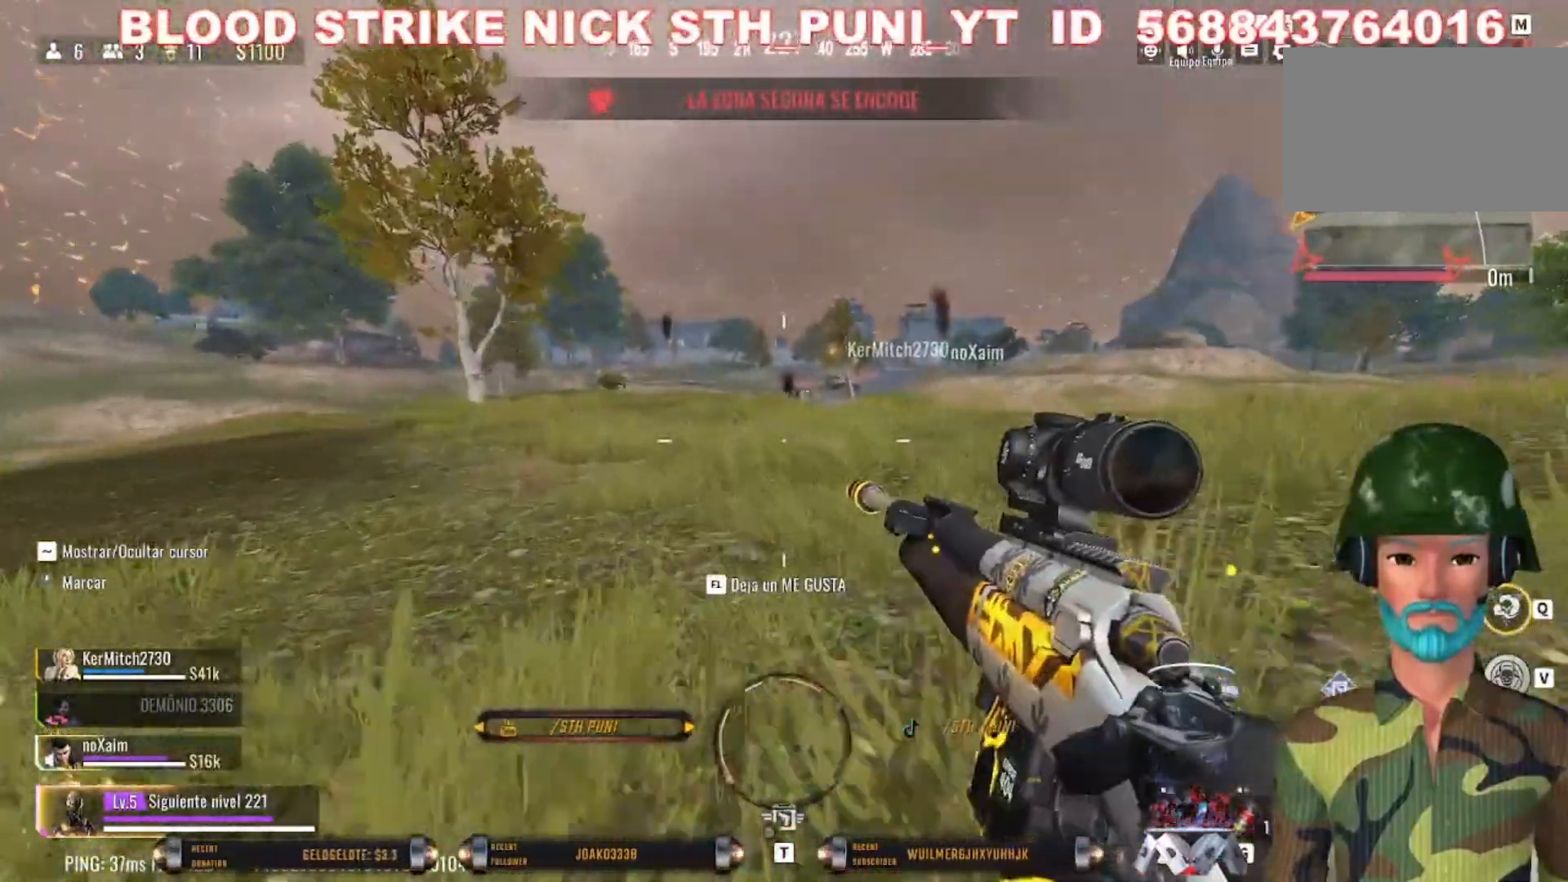
{"keys": ["w"], "mouse": [], "events": []}
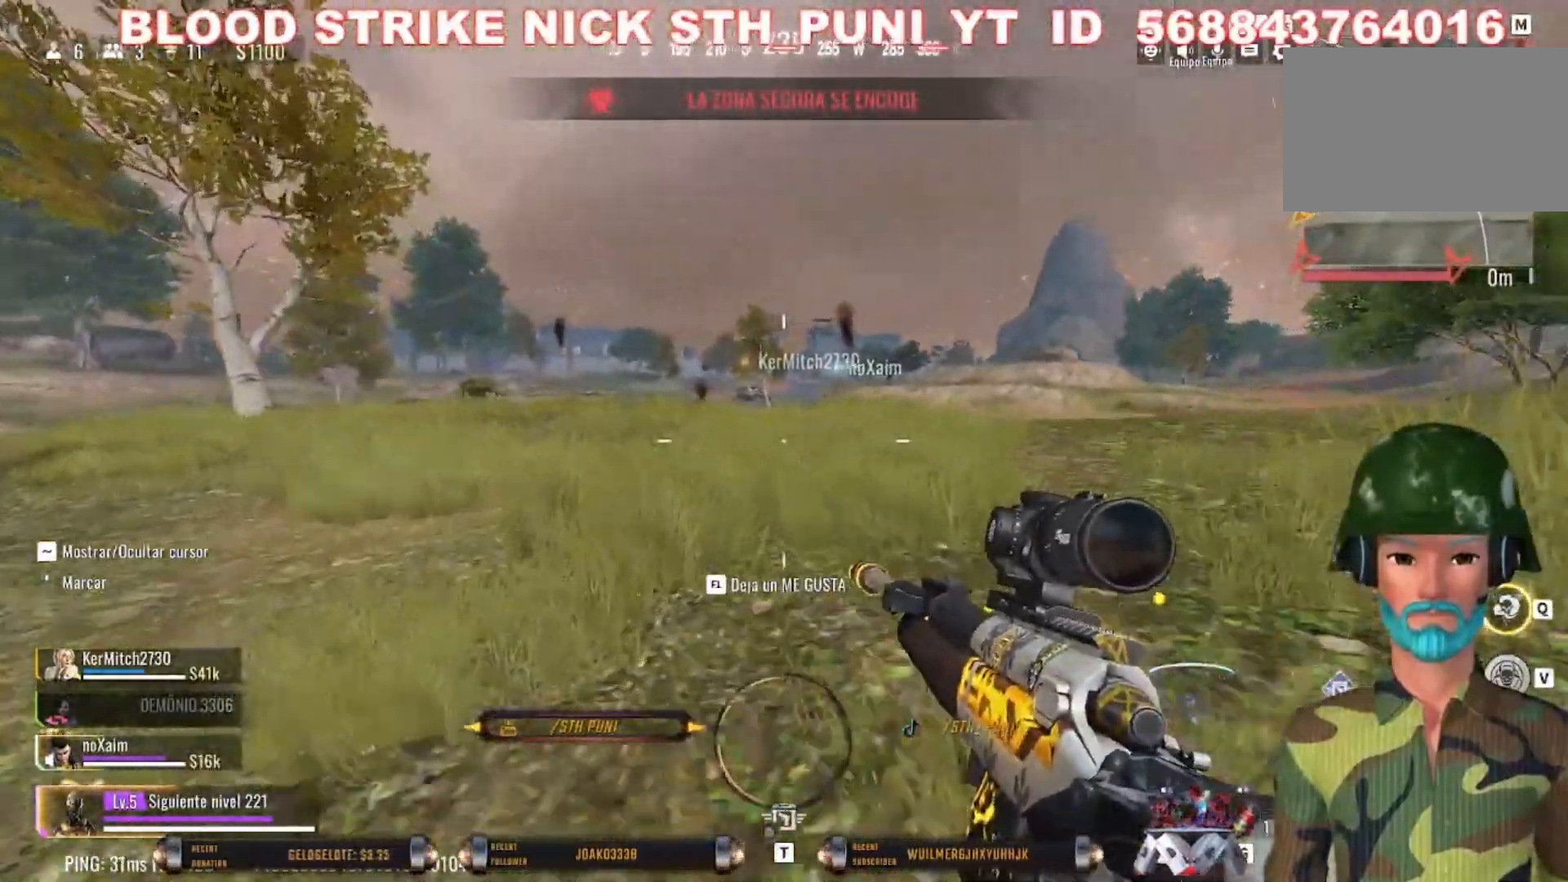
{"keys": ["w"], "mouse": [], "events": []}
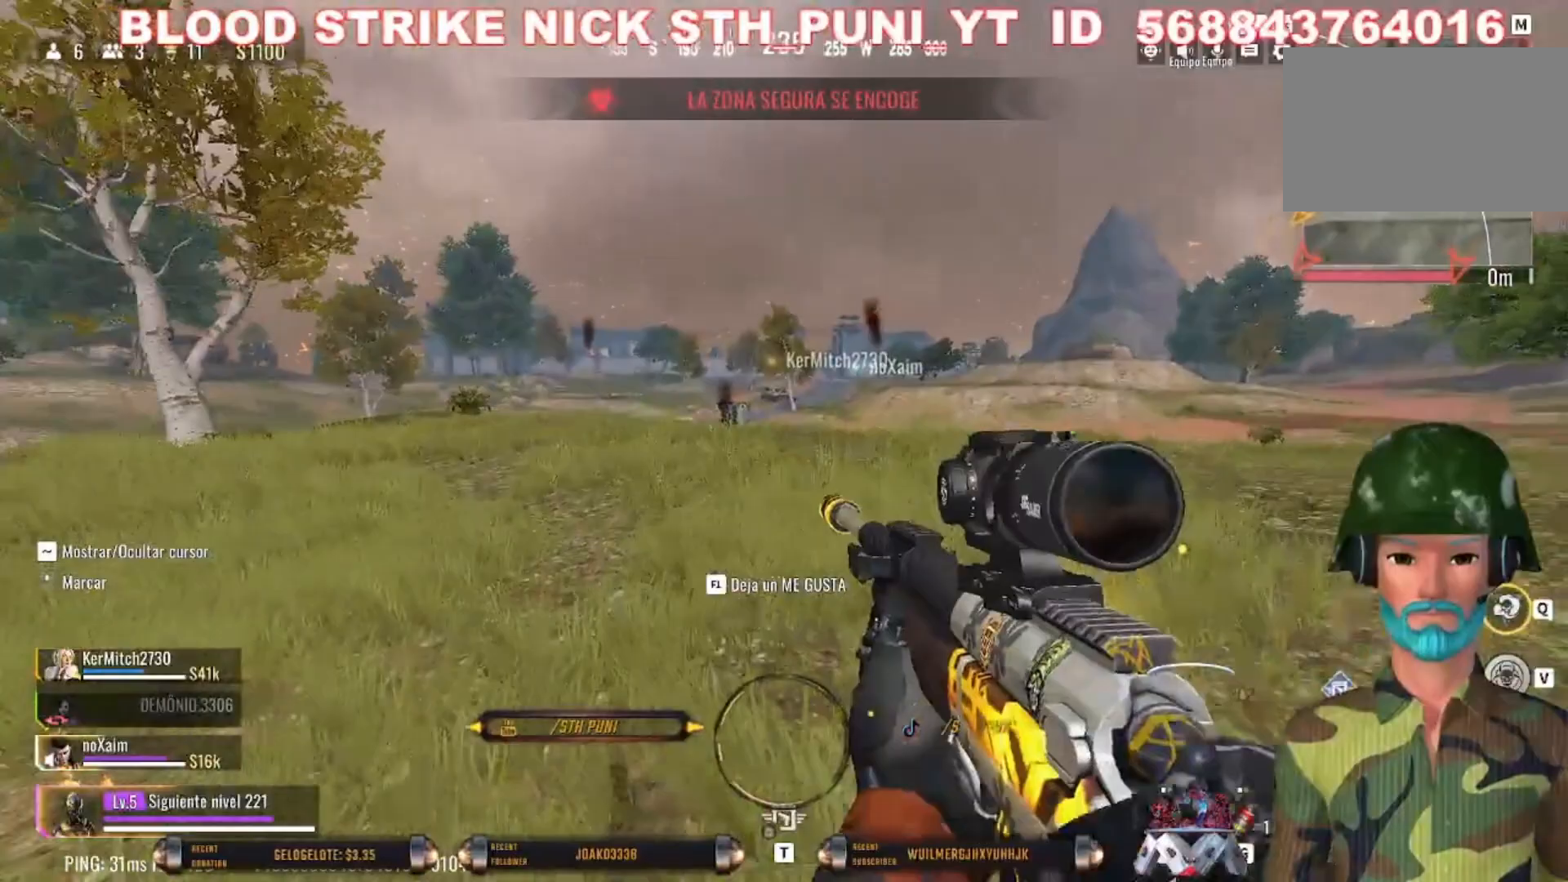
{"keys": ["a", "w"], "mouse": [], "events": [[500, "a", "down"]]}
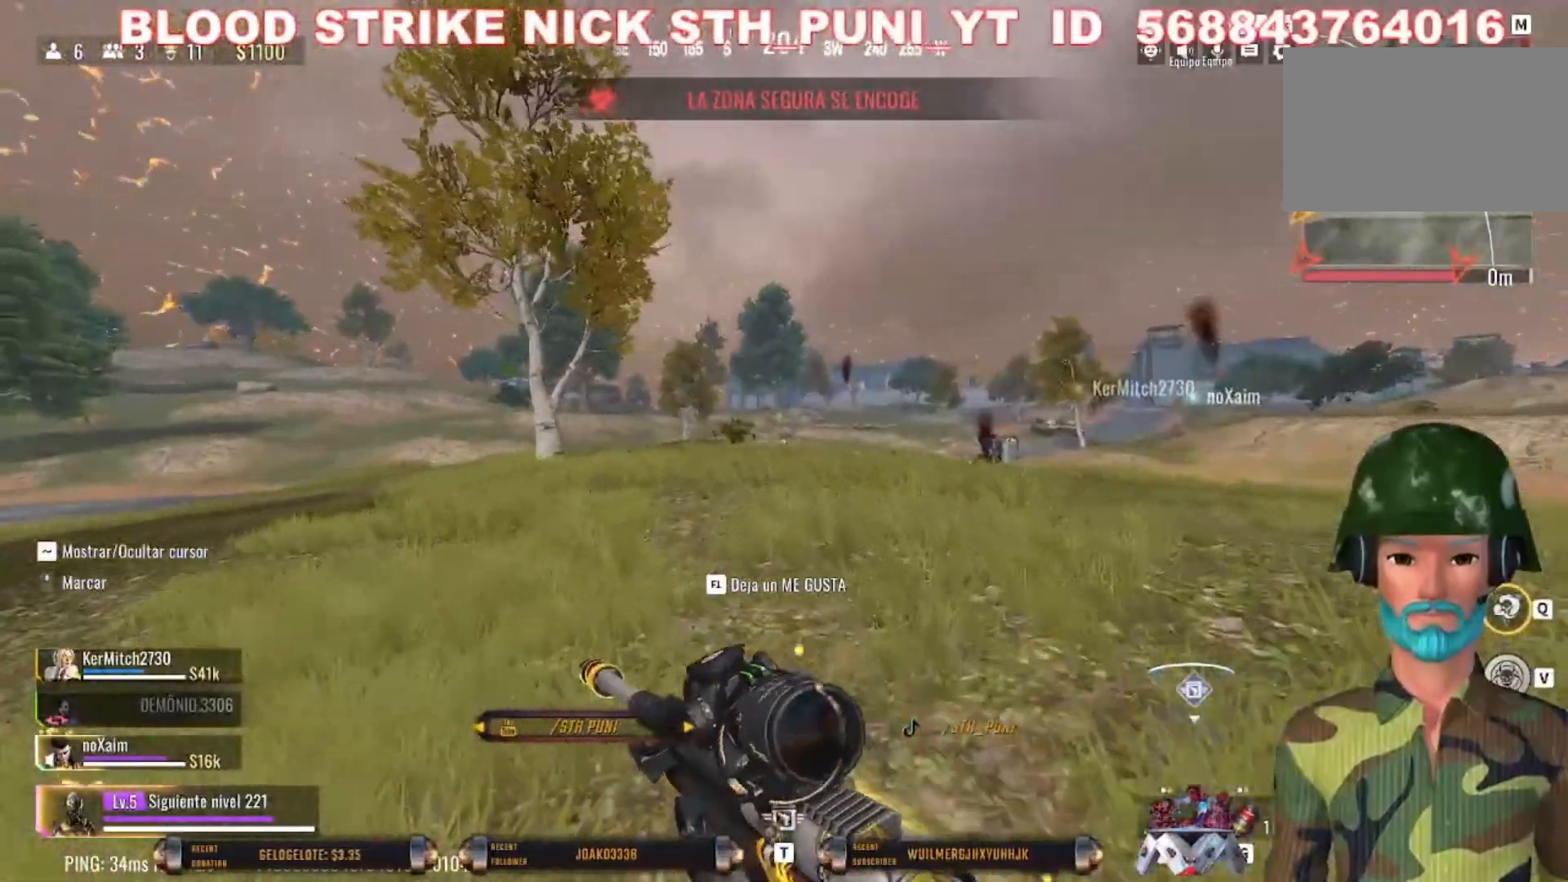
{"keys": ["w"], "mouse": [], "events": [[200, "a", "up"]]}
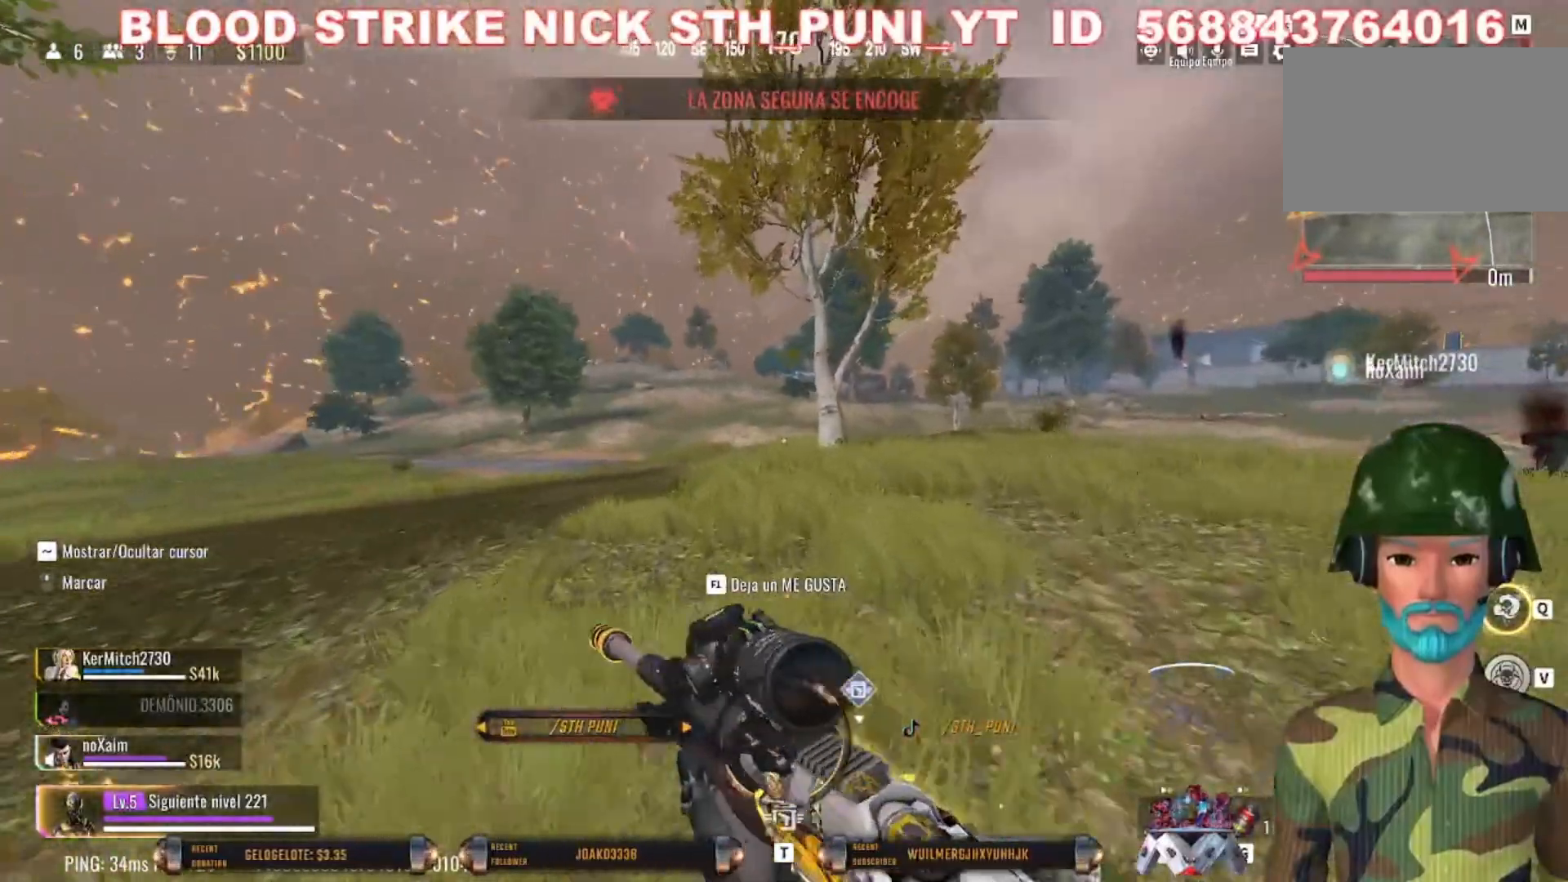
{"keys": ["a", "shift", "w"], "mouse": ["right"], "events": [[133, "a", "down"], [133, "shift", "down"], [367, "mouse_right", "down"]]}
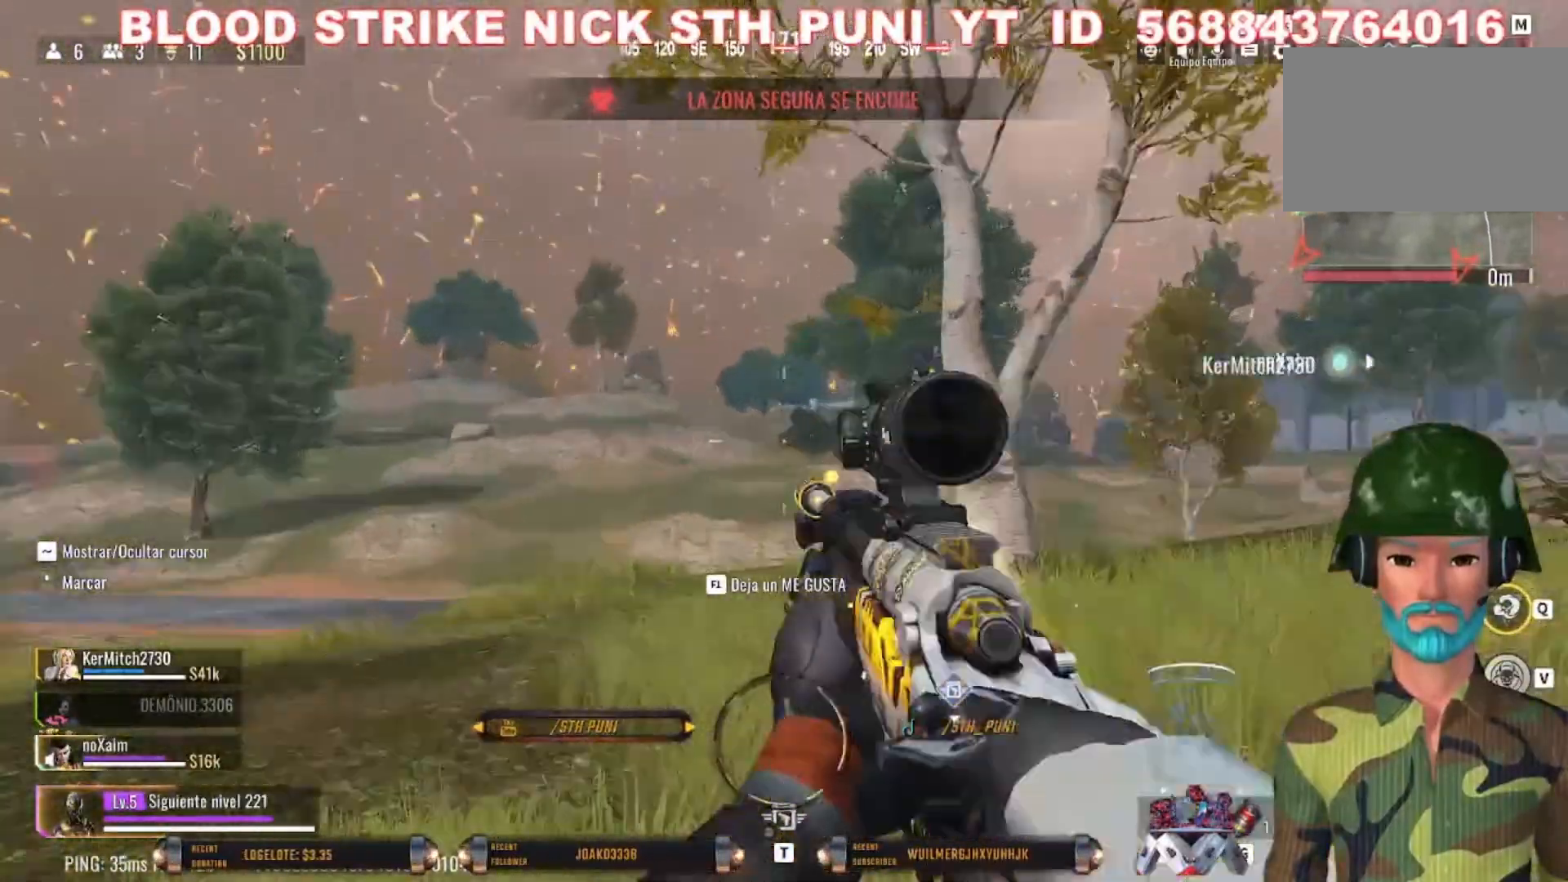
{"keys": ["a"], "mouse": ["right"], "events": [[33, "shift", "up"], [33, "w", "up"]]}
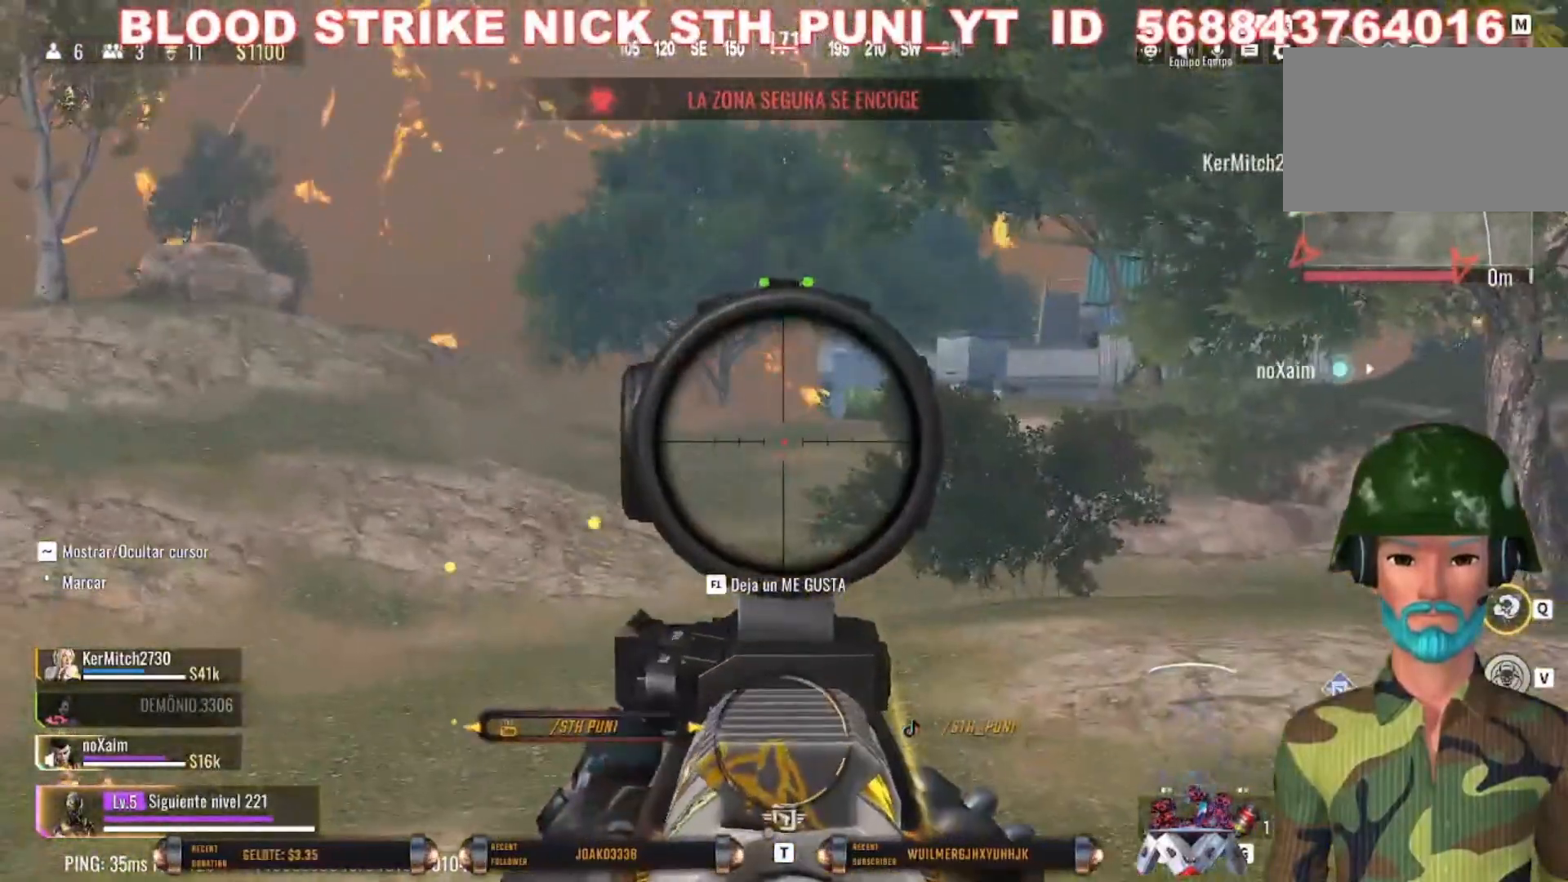
{"keys": ["a"], "mouse": ["right"], "events": []}
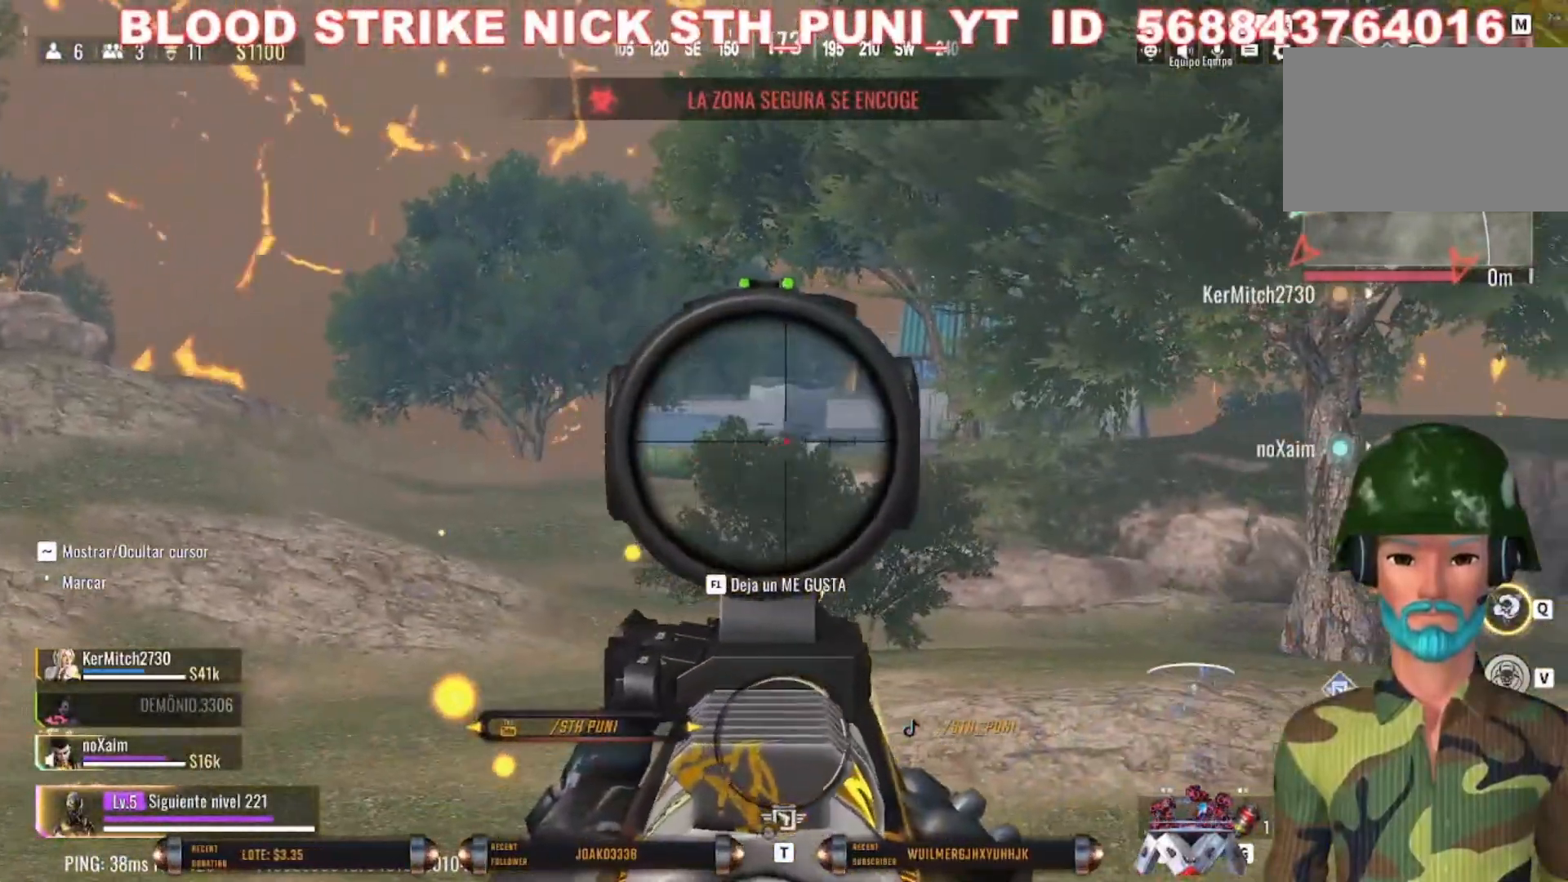
{"keys": ["a"], "mouse": ["right"], "events": []}
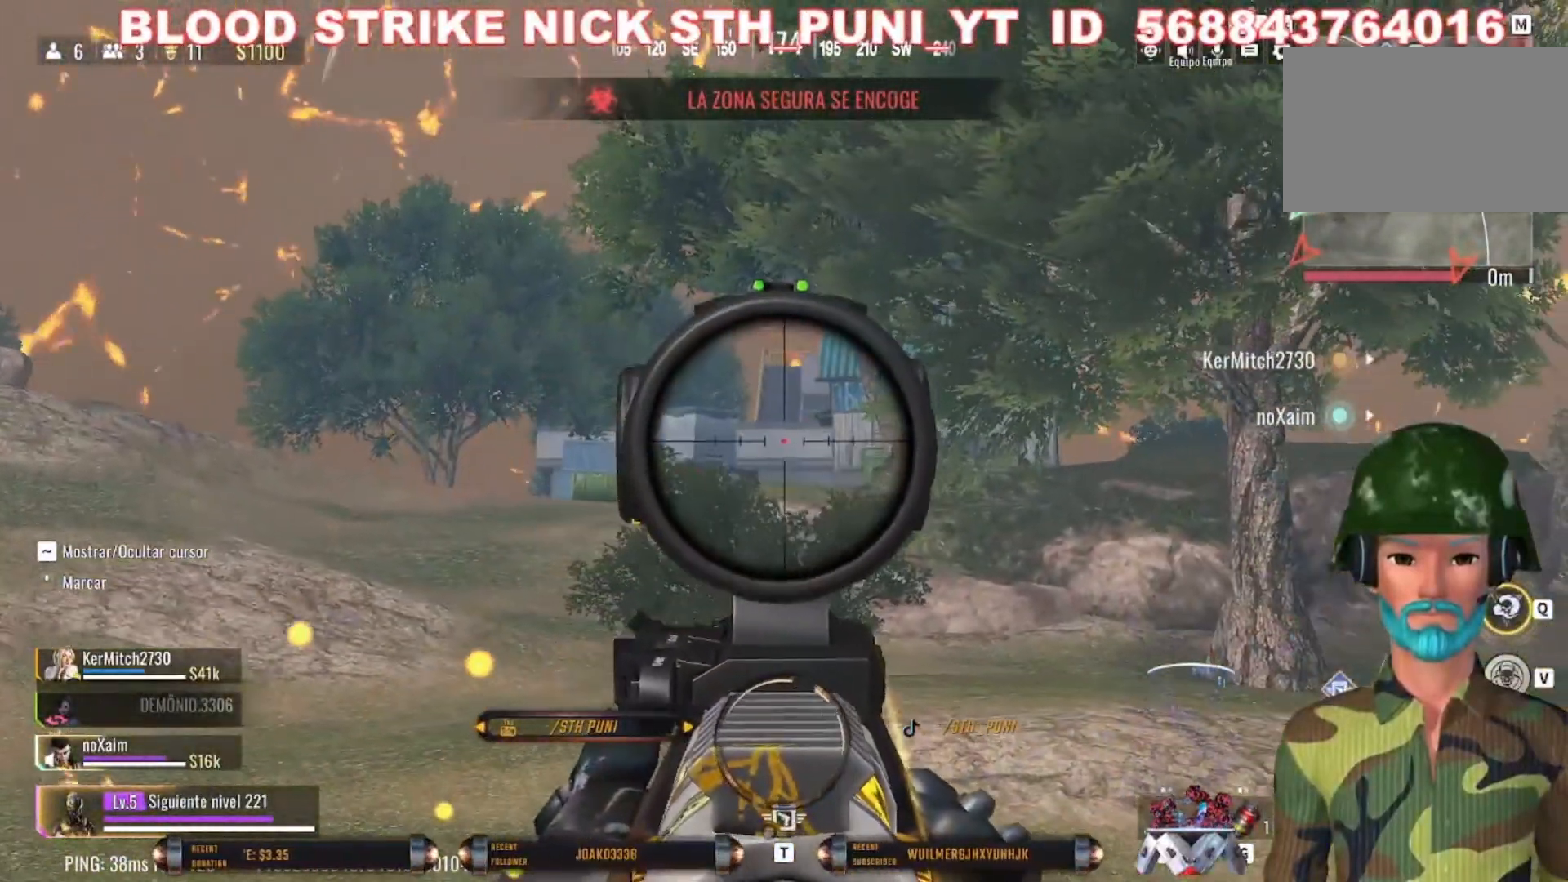
{"keys": ["a"], "mouse": ["right"], "events": []}
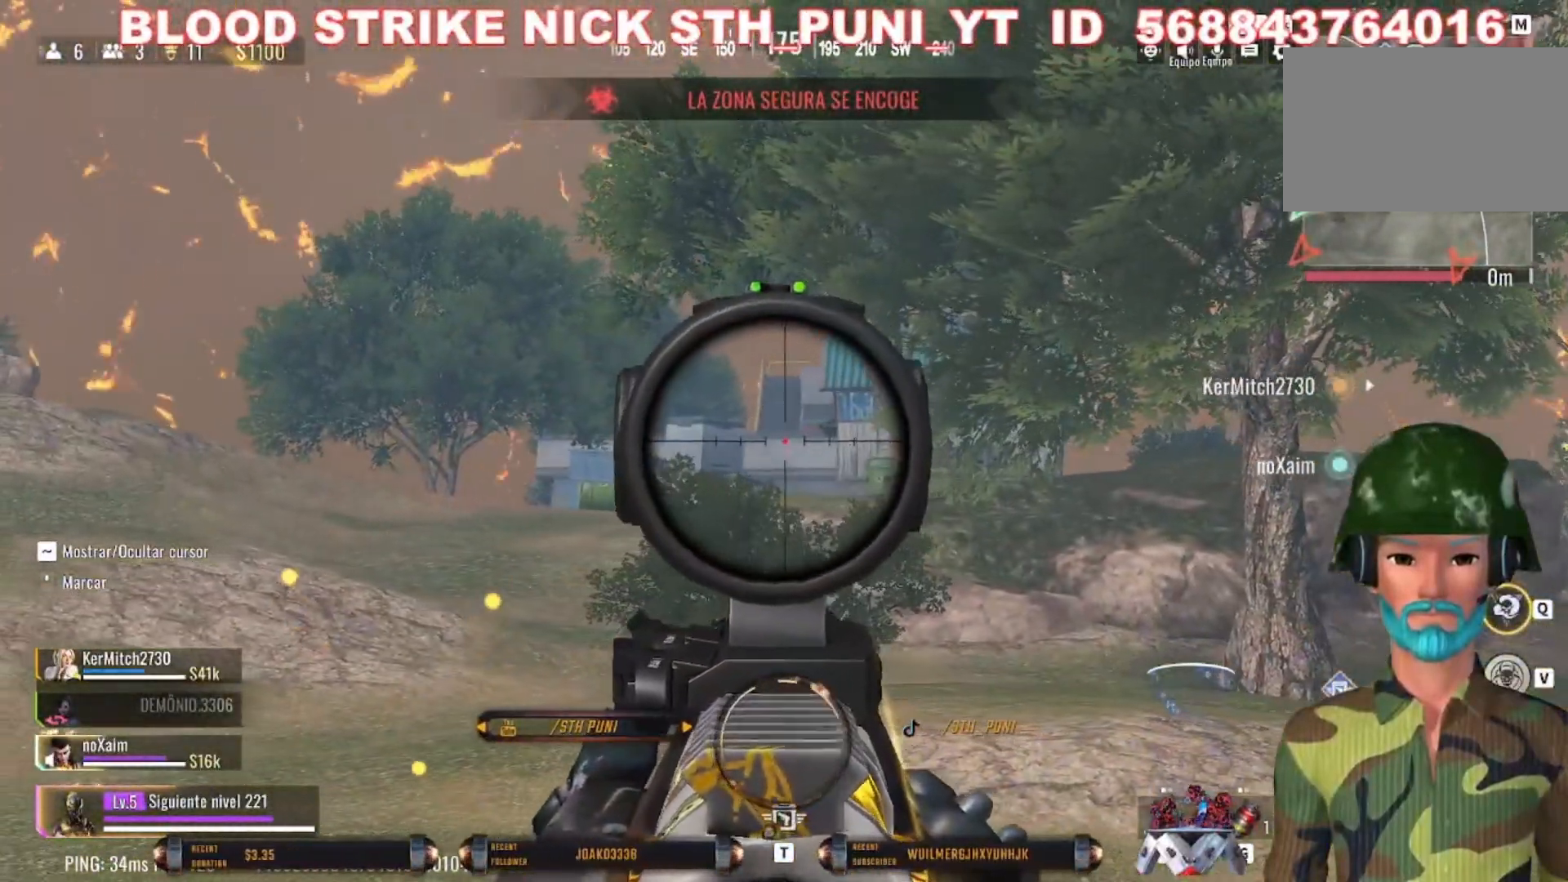
{"keys": ["d"], "mouse": ["right"], "events": [[233, "a", "up"], [400, "d", "down"]]}
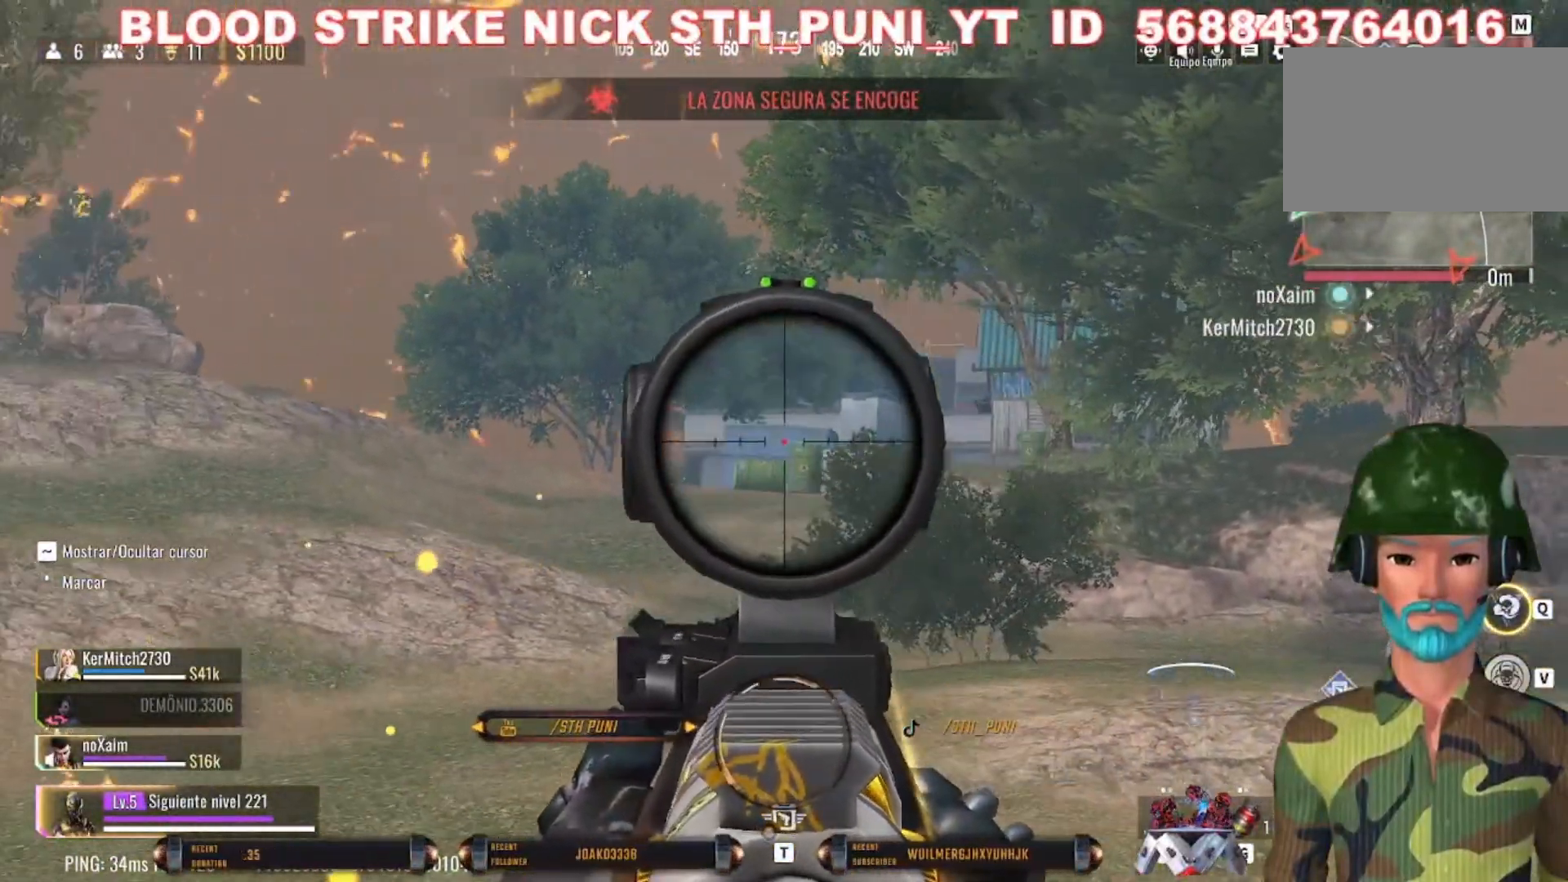
{"keys": ["d"], "mouse": ["right"], "events": []}
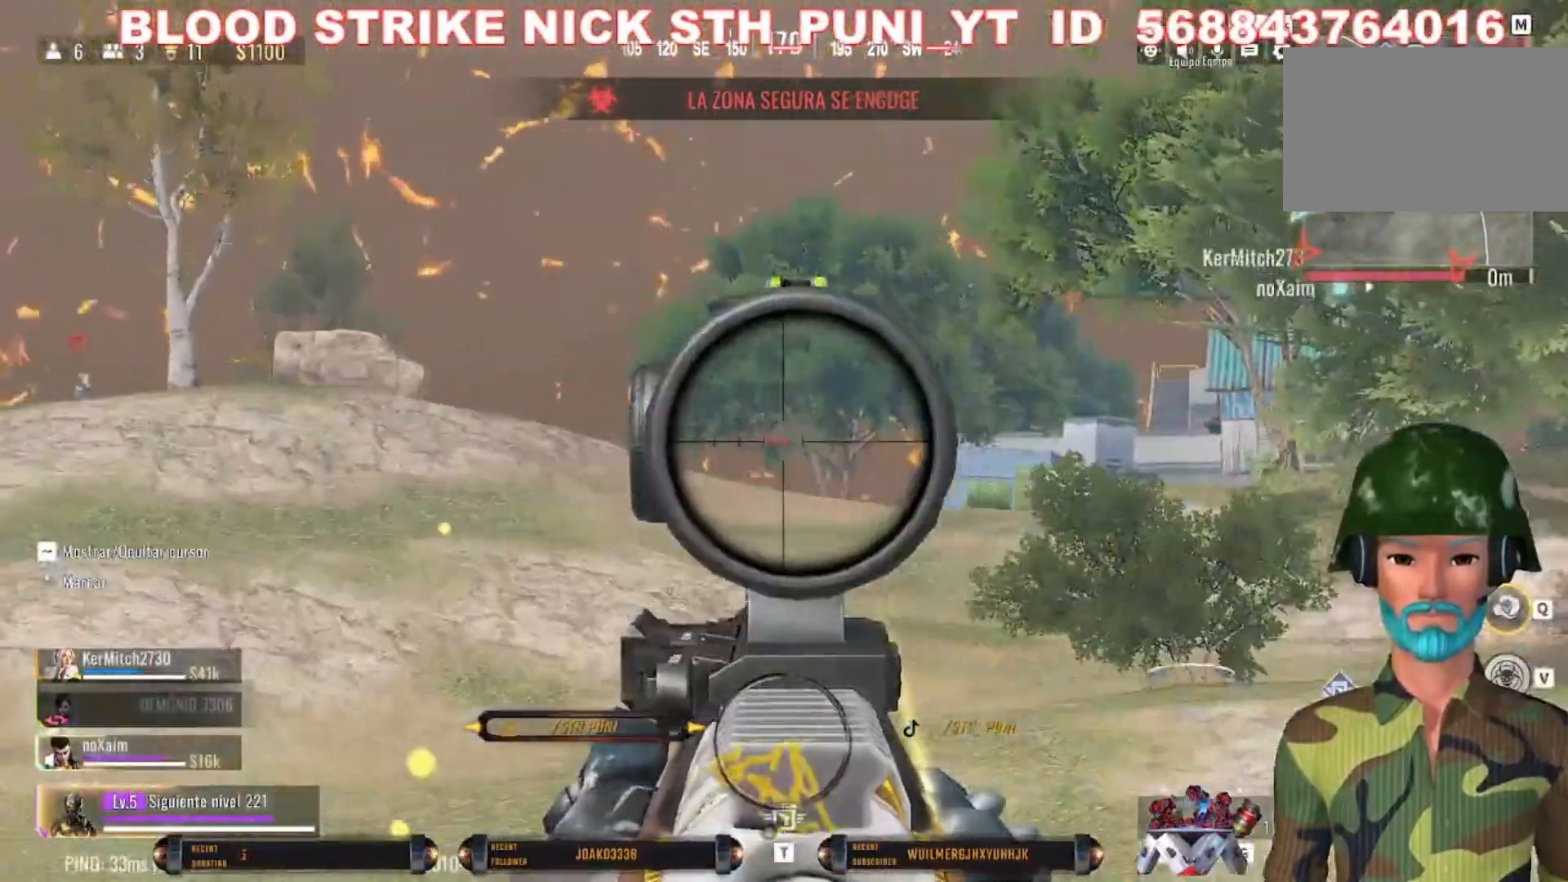
{"keys": ["d"], "mouse": ["right"], "events": []}
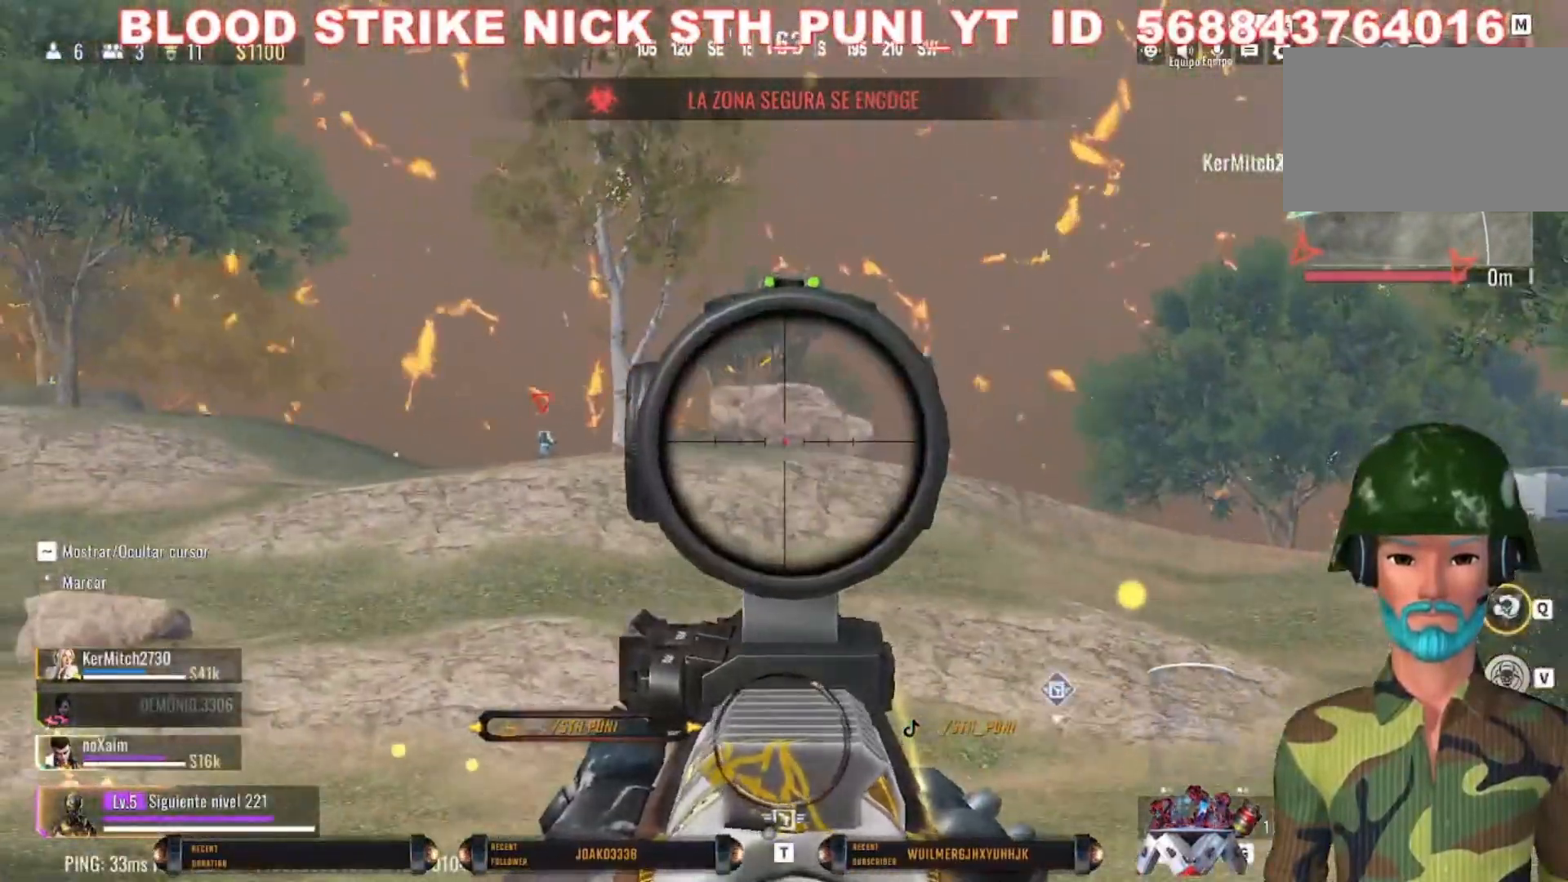
{"keys": [], "mouse": ["right"], "events": [[100, "d", "up"], [167, "a", "down"], [467, "a", "up"]]}
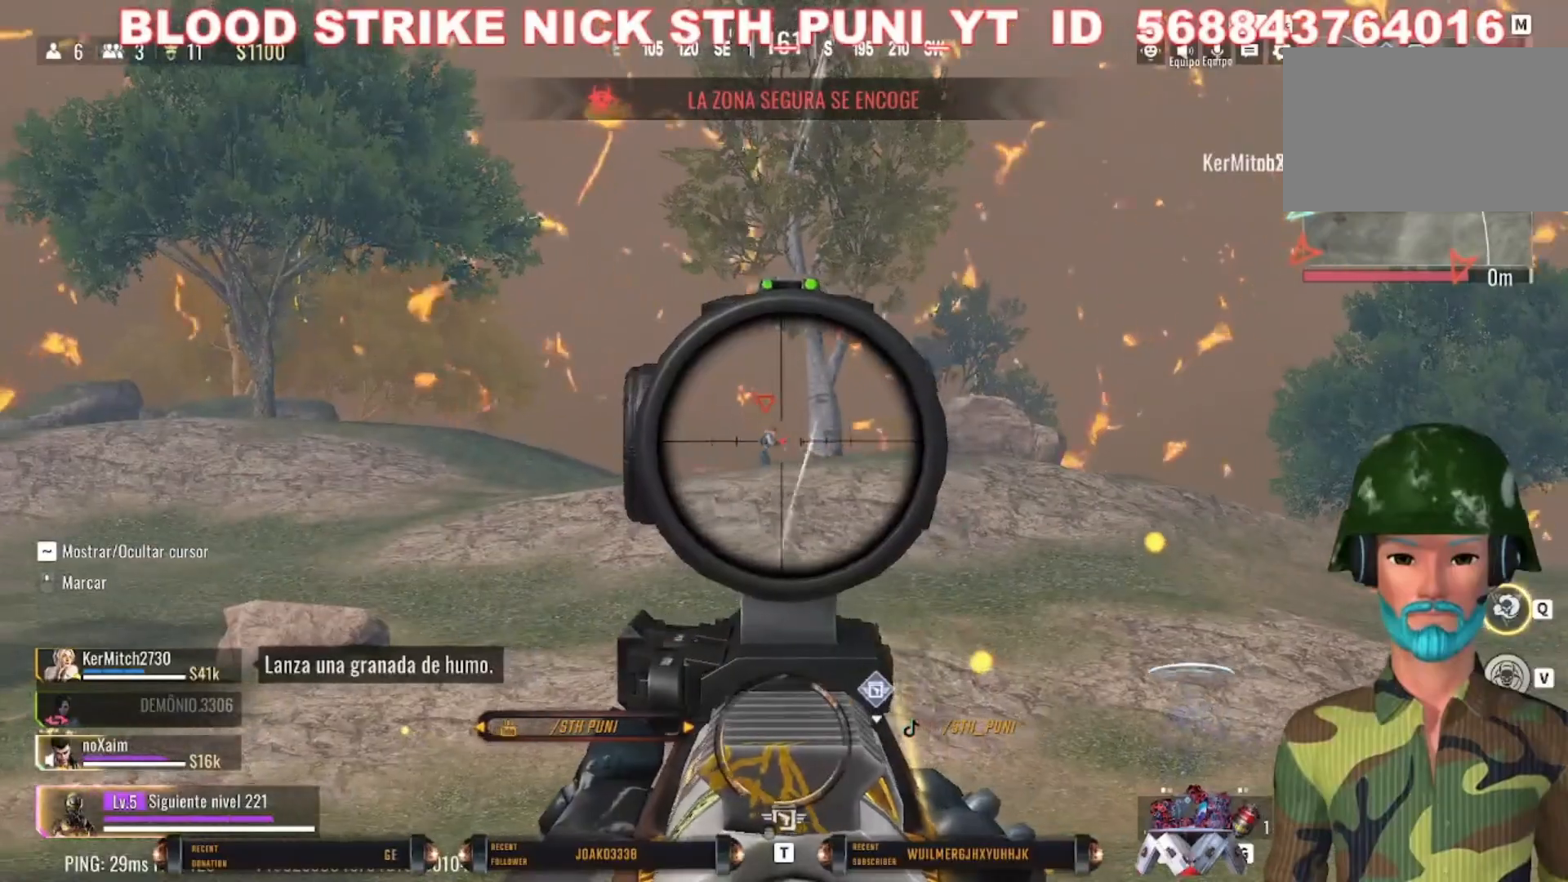
{"keys": [], "mouse": ["right"], "events": []}
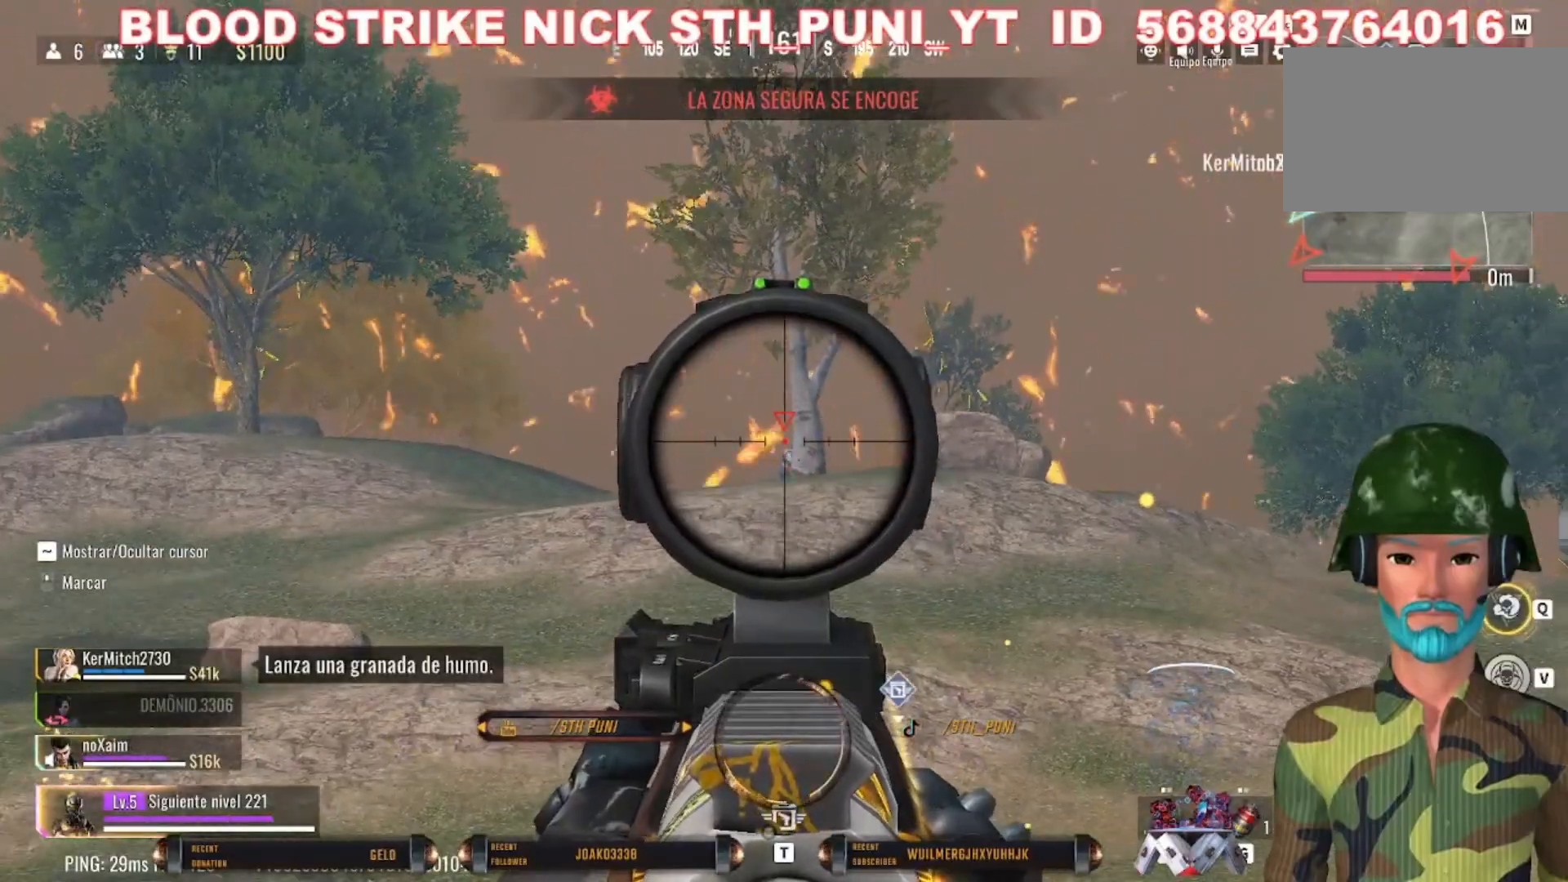
{"keys": [], "mouse": ["right"], "events": []}